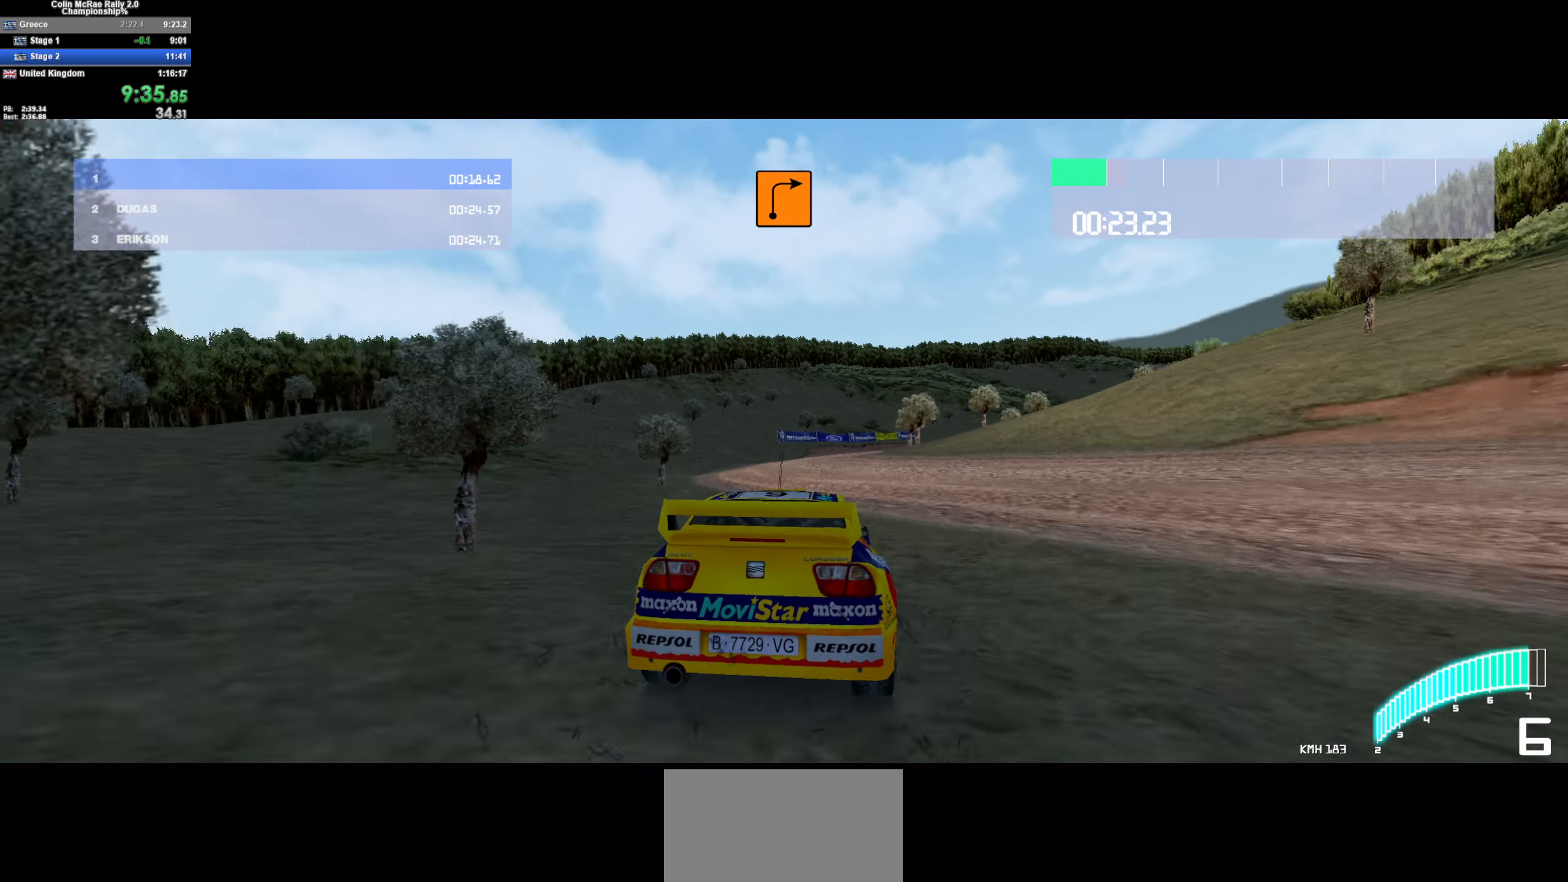
Gameplay with keyboard; each line is a JSON object with the keys held at the frame after it. "events" lists presses ("down") and releases ("up") of "/", "a", "d", "quote", "s" and "w" between this image and that frame as [ms after this image, input, new state], when the widget could be followed in between. No other keys are recorded. Mouse input is not recorded.
{"keys": ["w"], "events": [[150, "d", "up"], [250, "d", "down"], [333, "d", "up"]]}
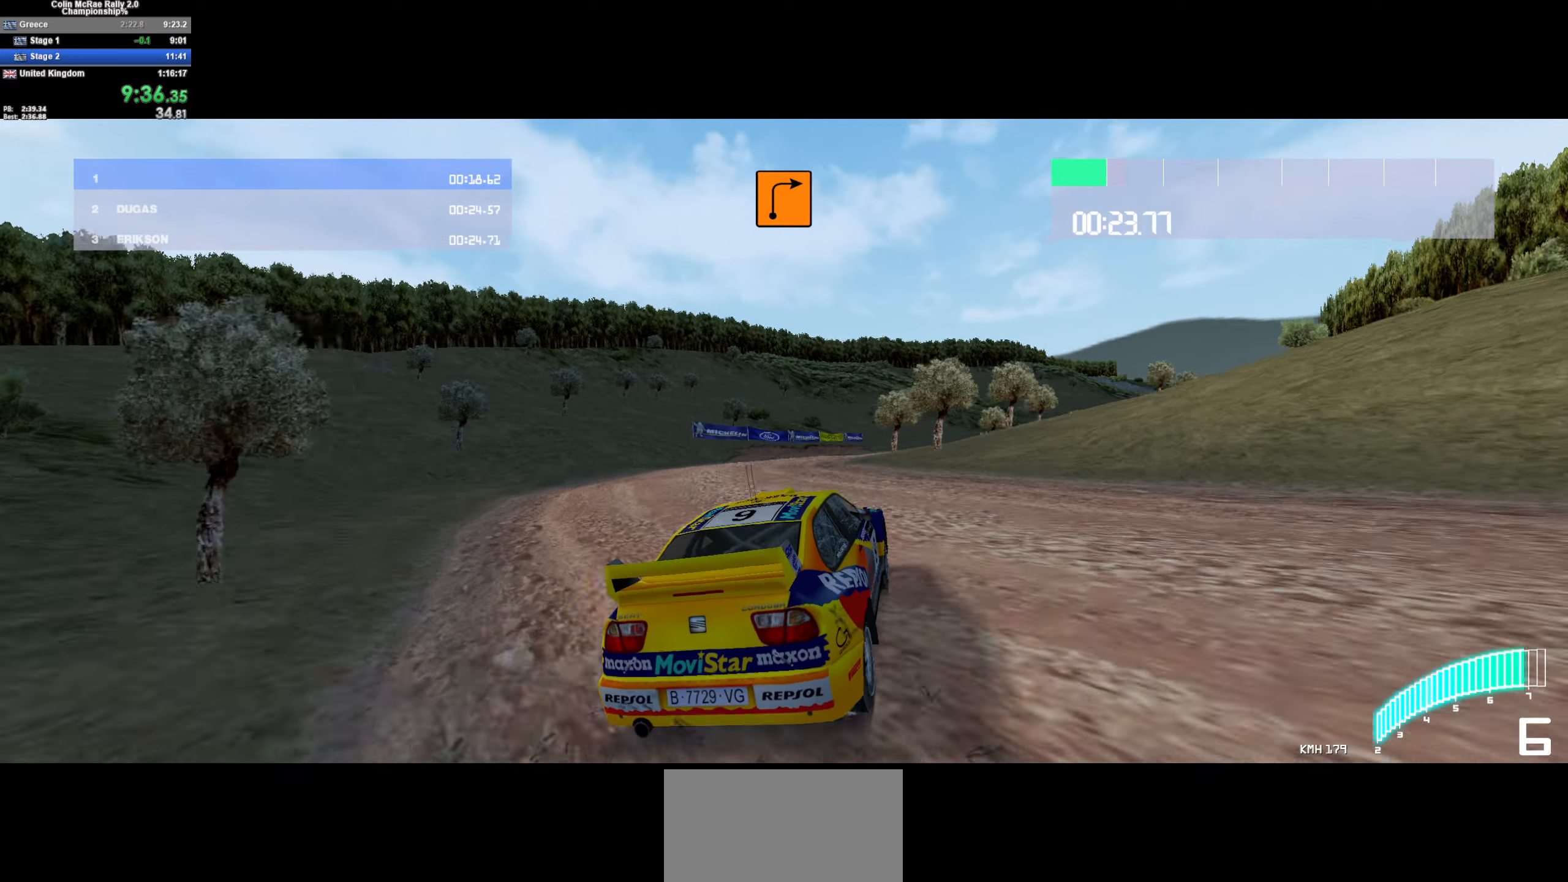
{"keys": ["a", "w"], "events": [[217, "a", "down"], [267, "a", "up"], [317, "d", "down"], [367, "d", "up"], [500, "a", "down"]]}
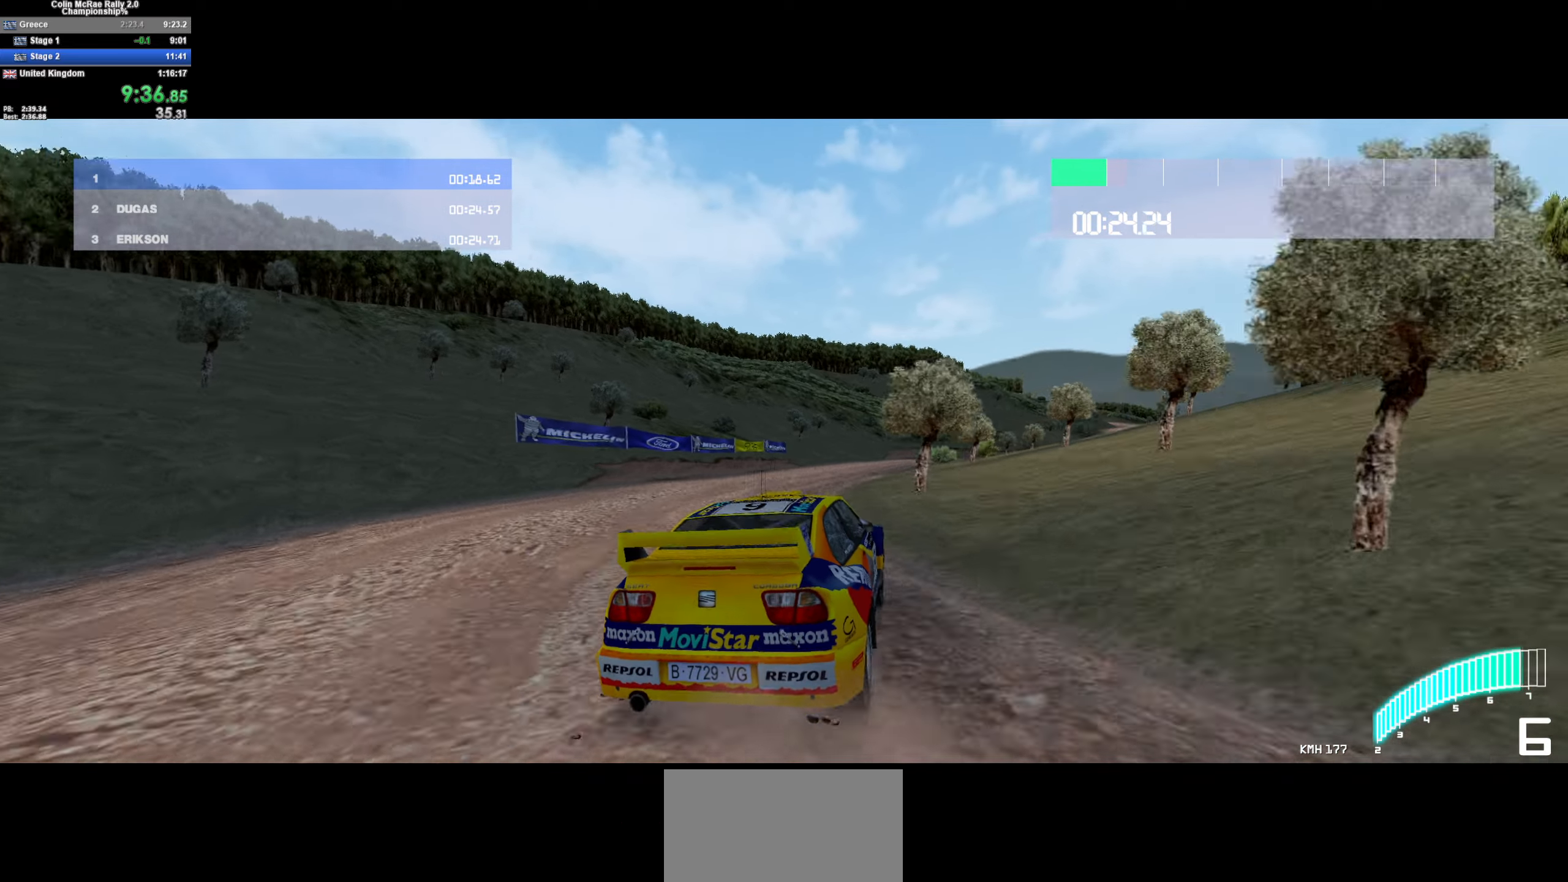
{"keys": [], "events": [[133, "a", "up"], [183, "d", "down"], [233, "w", "up"], [417, "d", "up"]]}
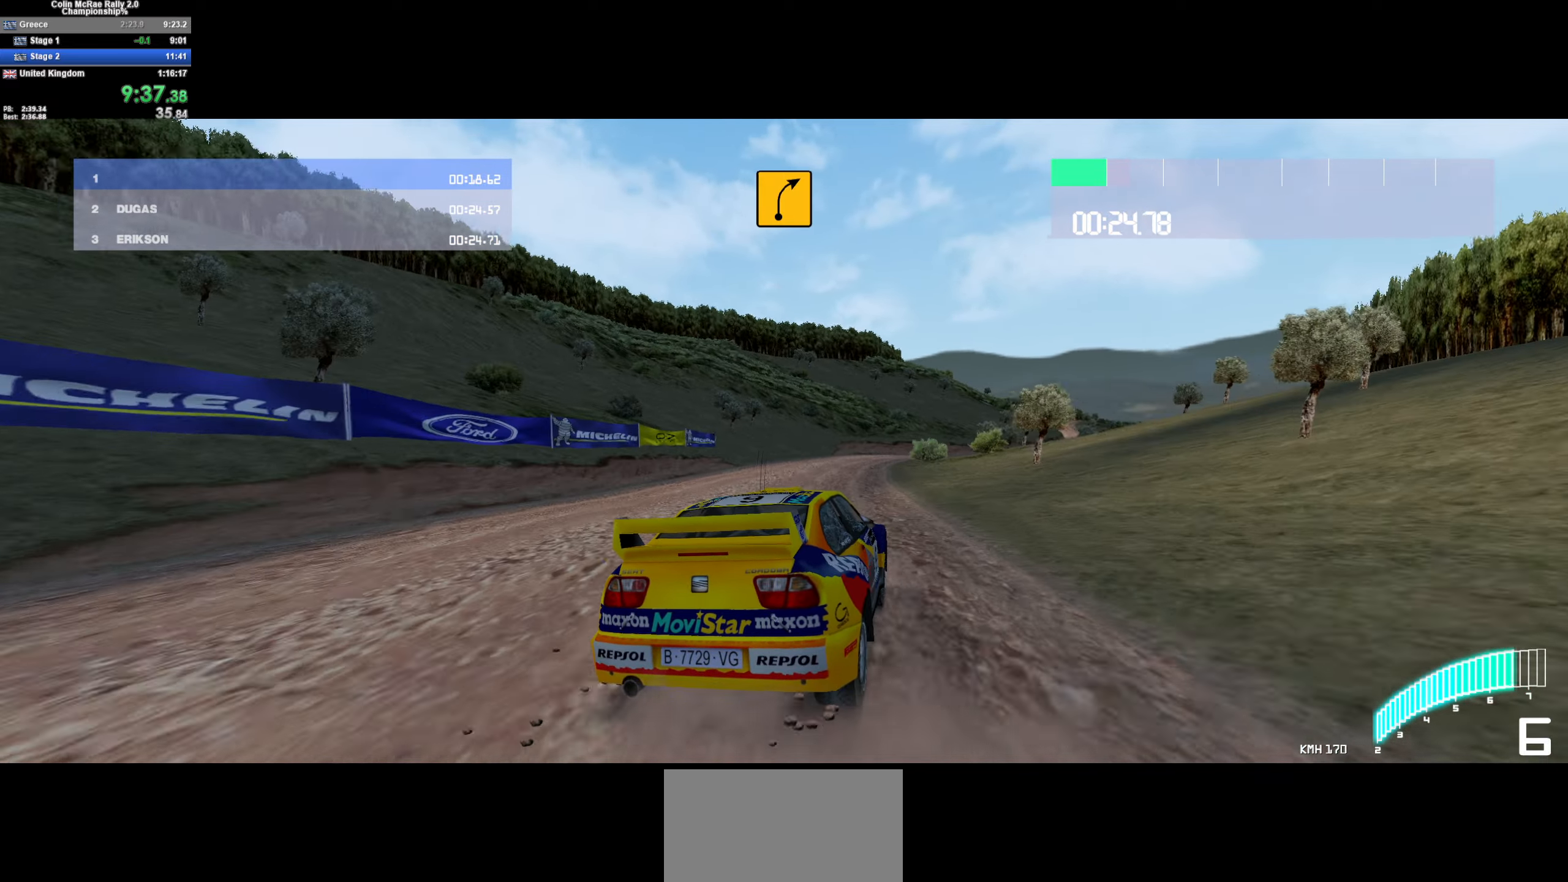
{"keys": ["w"], "events": [[17, "d", "down"], [17, "quote", "down"], [117, "quote", "up"], [117, "w", "down"], [167, "d", "up"], [300, "d", "down"], [333, "w", "up"], [483, "d", "up"], [483, "w", "down"]]}
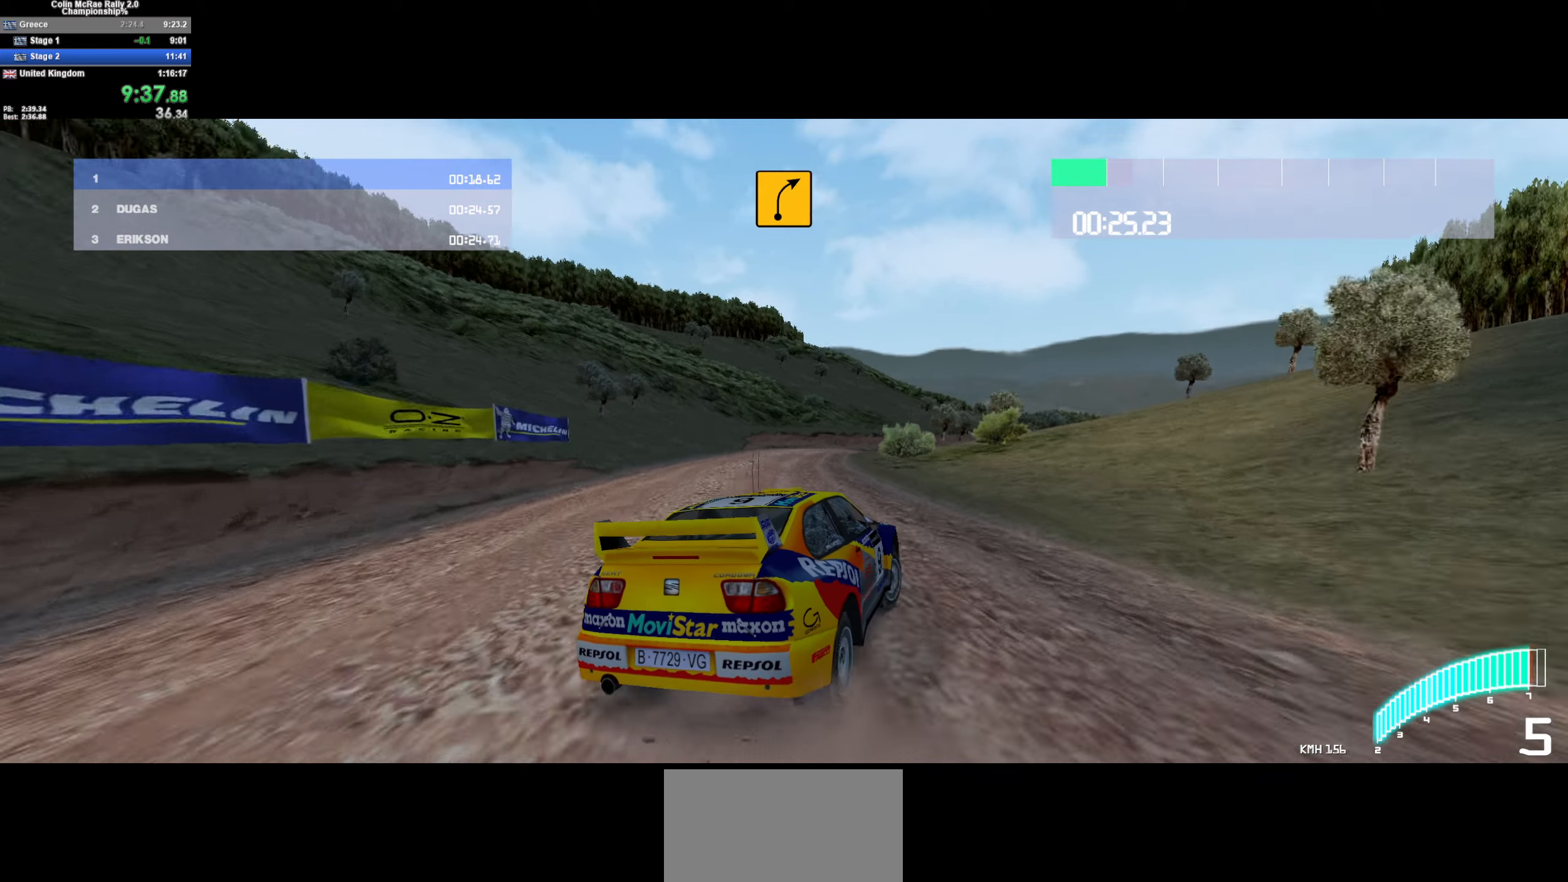
{"keys": ["w"], "events": [[83, "a", "down"], [167, "w", "up"], [317, "a", "up"], [317, "w", "down"]]}
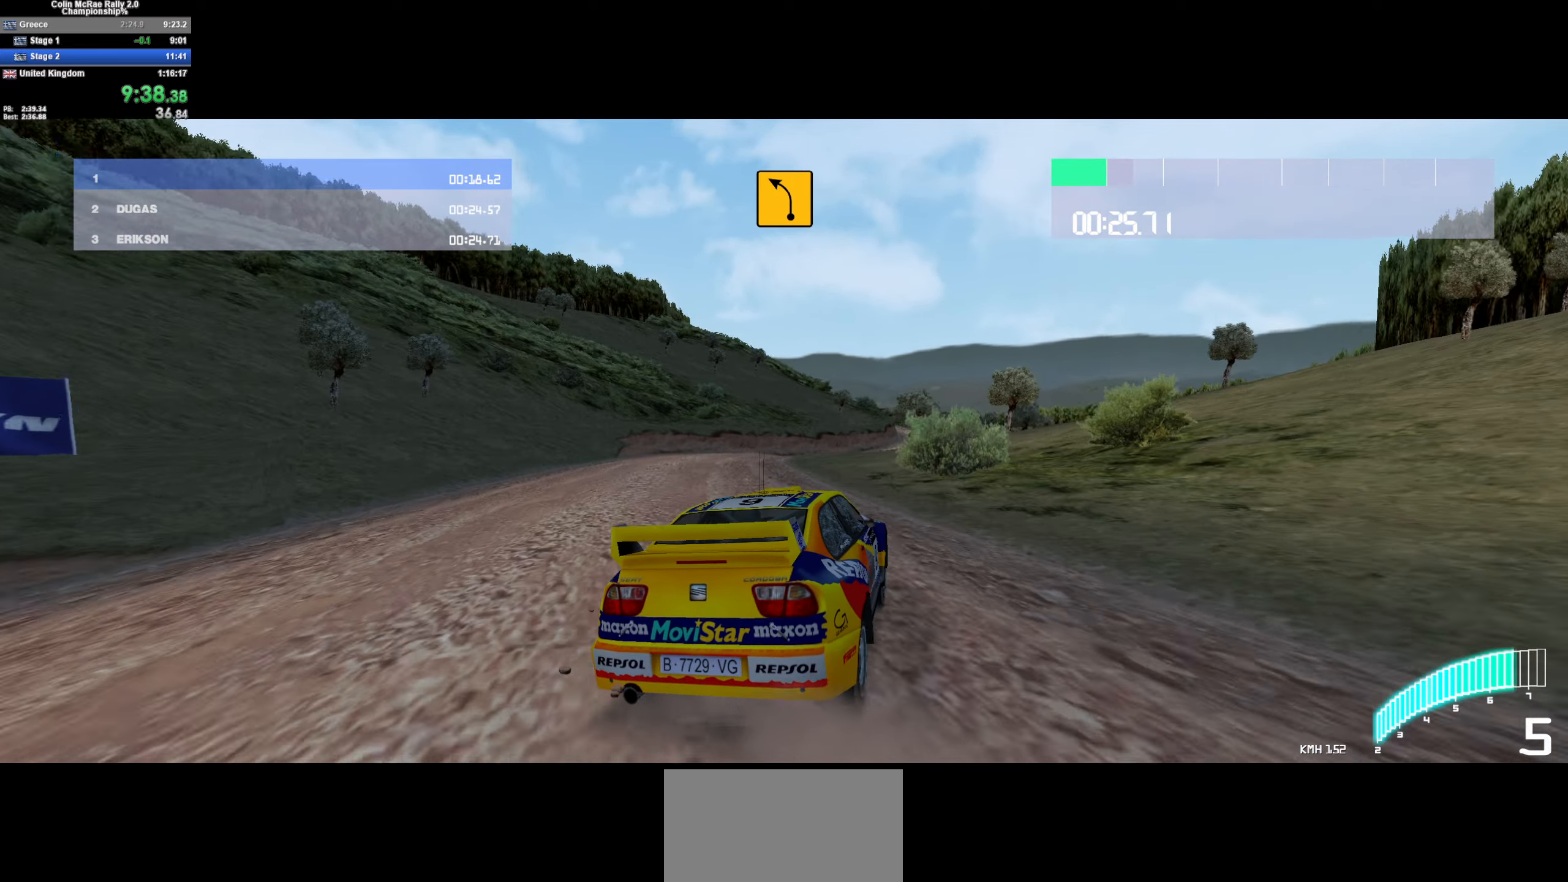
{"keys": ["a", "w"], "events": [[133, "d", "down"], [183, "w", "up"], [283, "d", "up"], [283, "w", "down"], [367, "a", "down"]]}
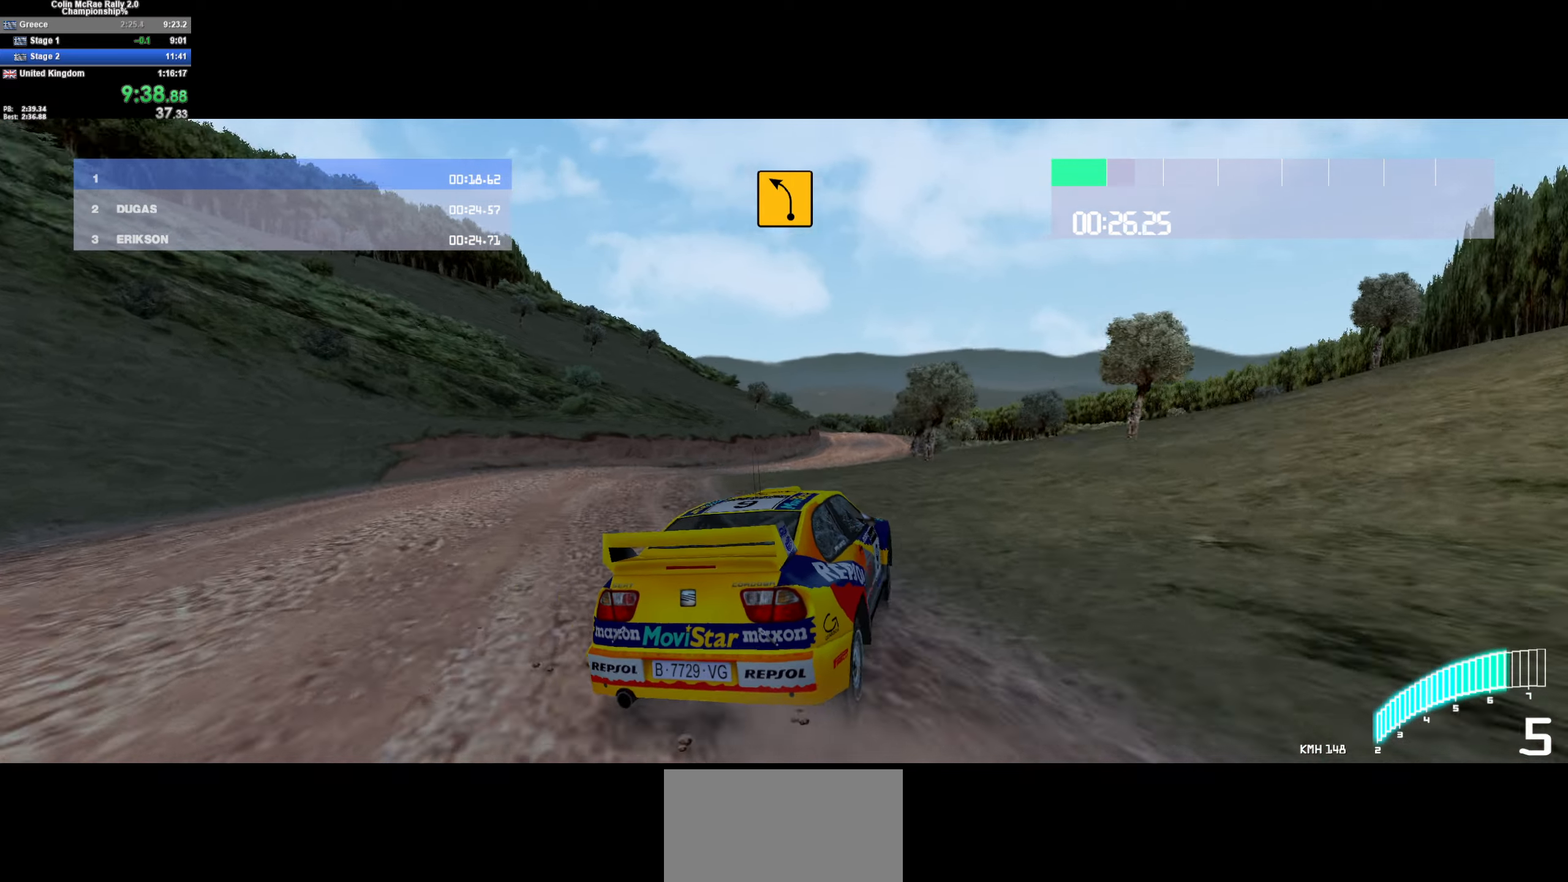
{"keys": ["a", "w"], "events": [[67, "a", "up"], [434, "a", "down"]]}
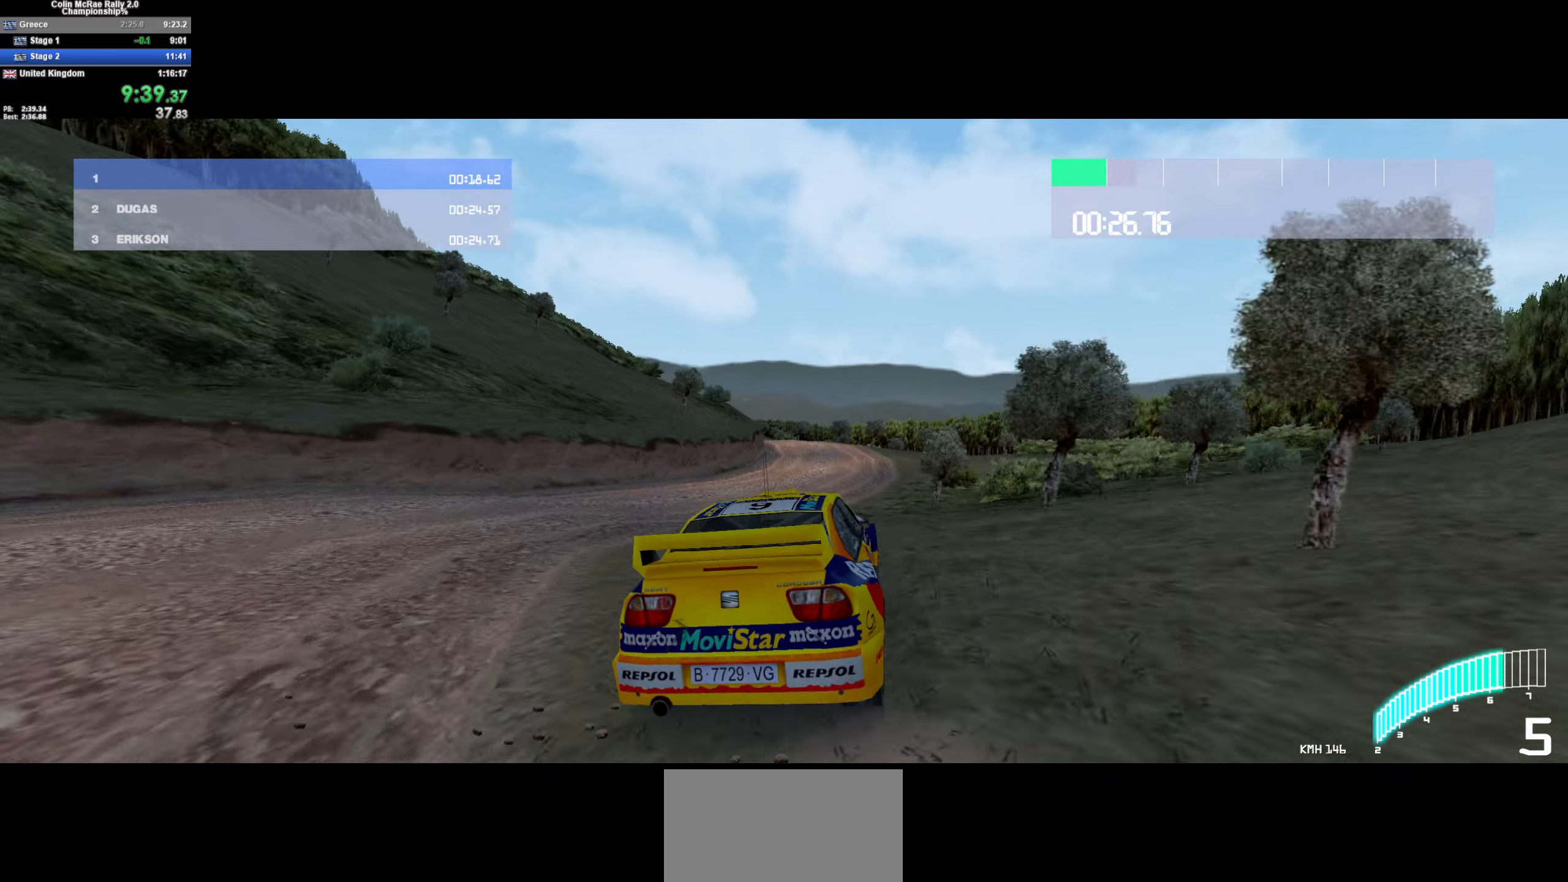
{"keys": ["a", "w"], "events": [[117, "a", "up"], [400, "a", "down"]]}
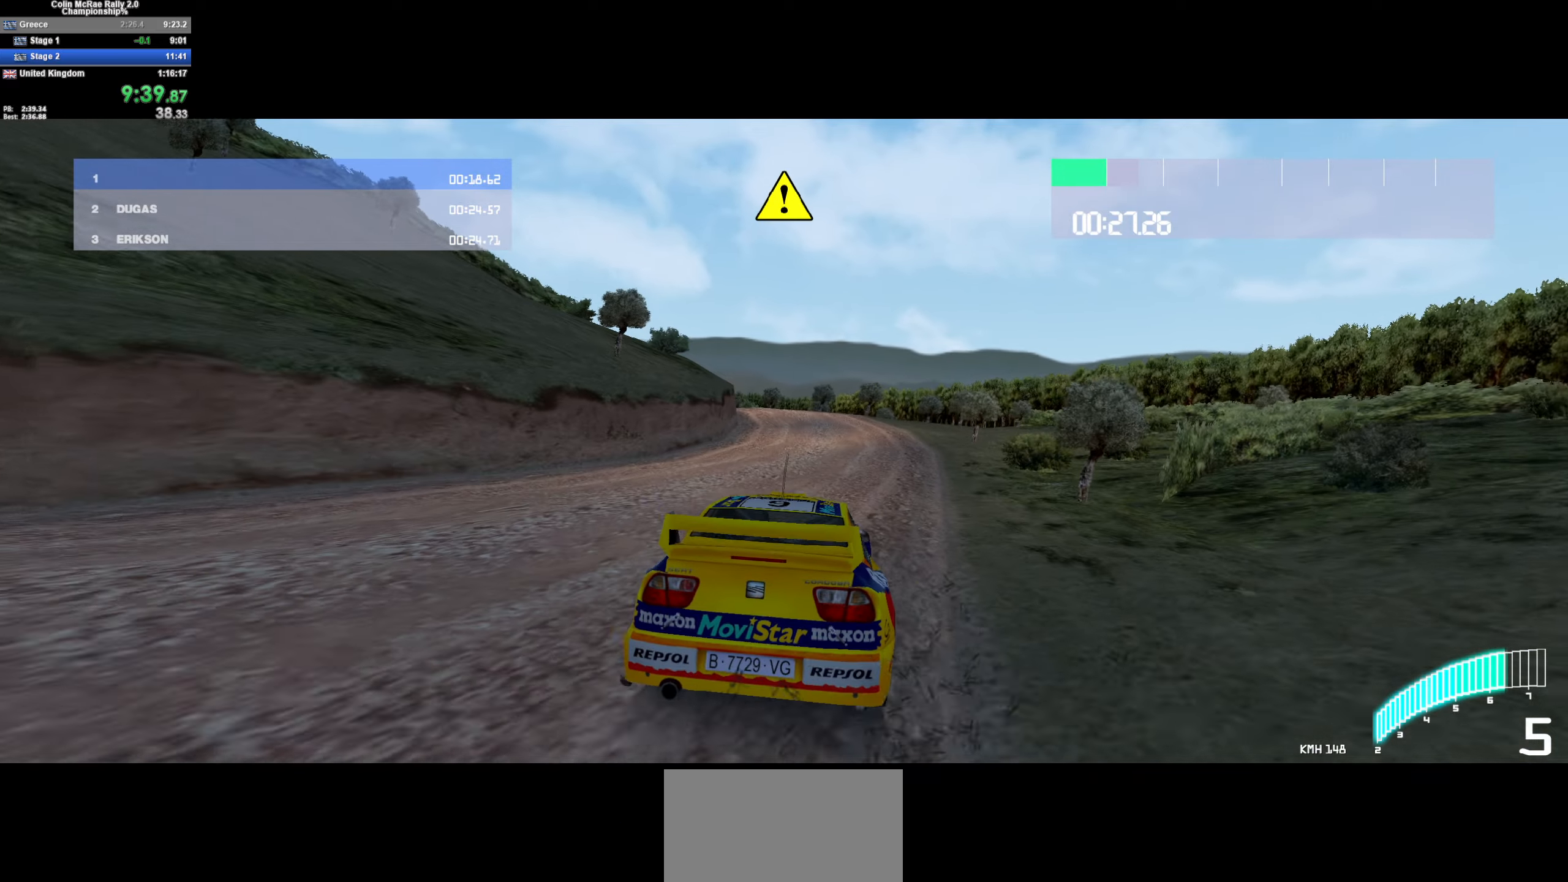
{"keys": ["a", "w"], "events": [[50, "a", "up"], [134, "a", "down"], [367, "a", "up"], [467, "a", "down"]]}
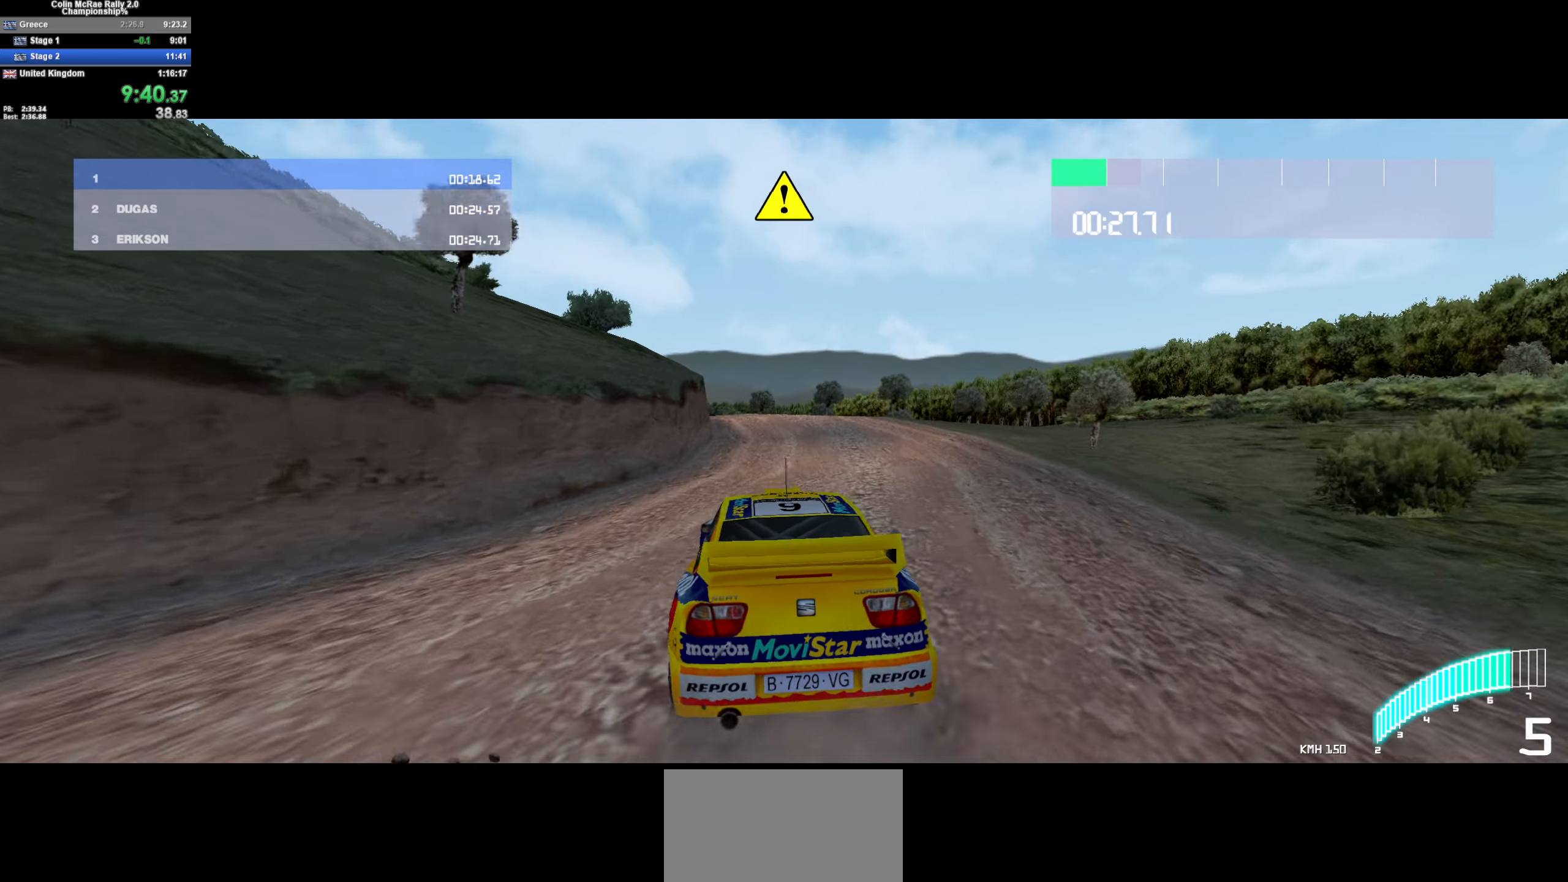
{"keys": ["w"], "events": [[100, "a", "up"], [334, "a", "down"], [434, "a", "up"]]}
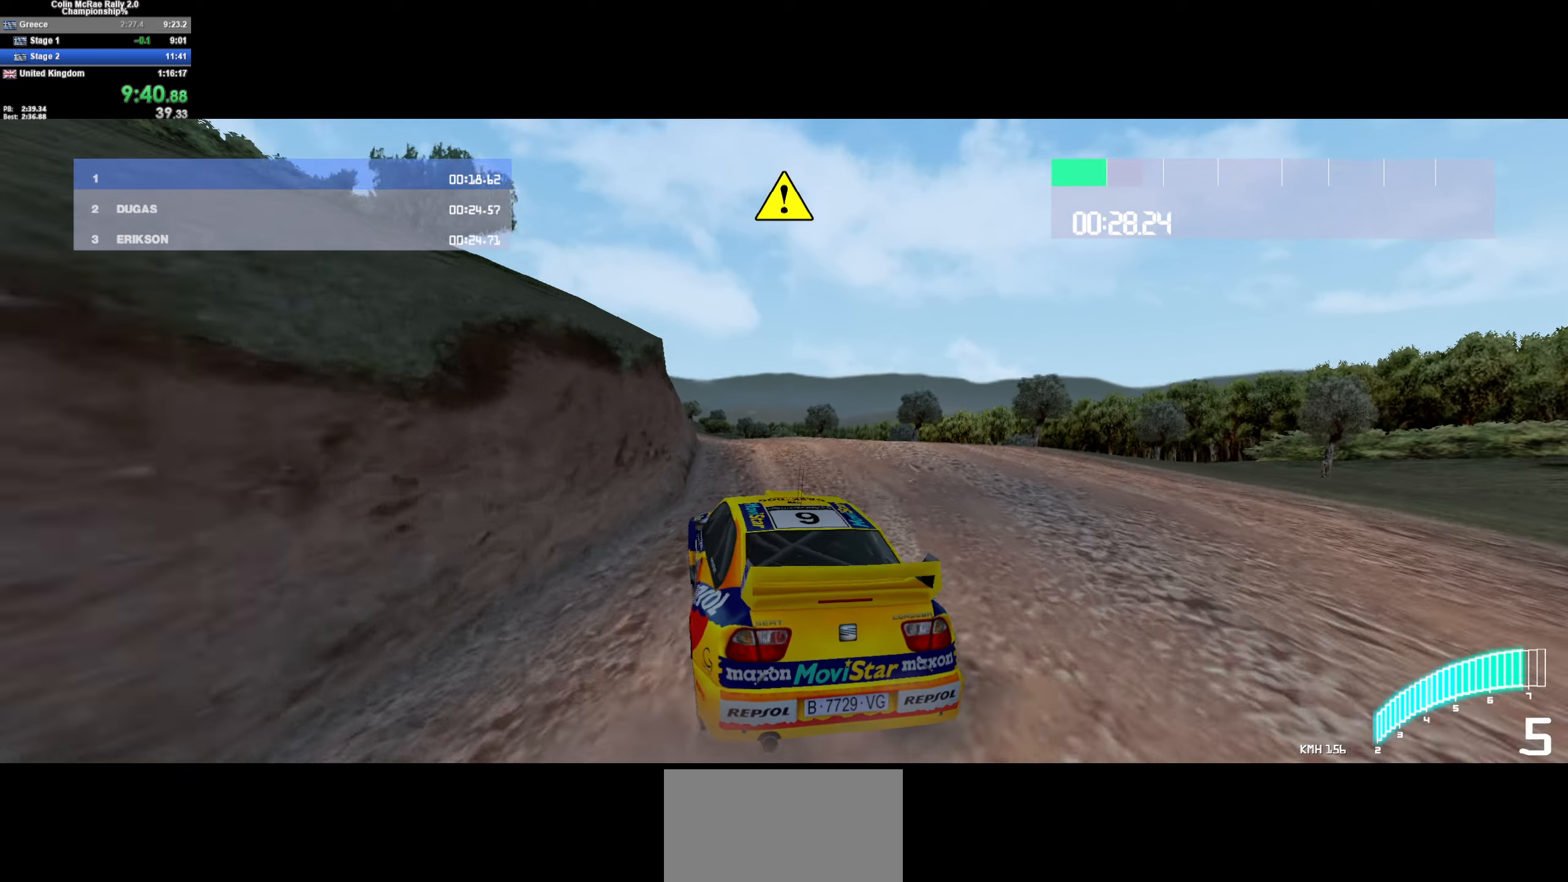
{"keys": ["w"], "events": [[34, "a", "down"], [217, "a", "up"], [367, "d", "down"], [450, "d", "up"]]}
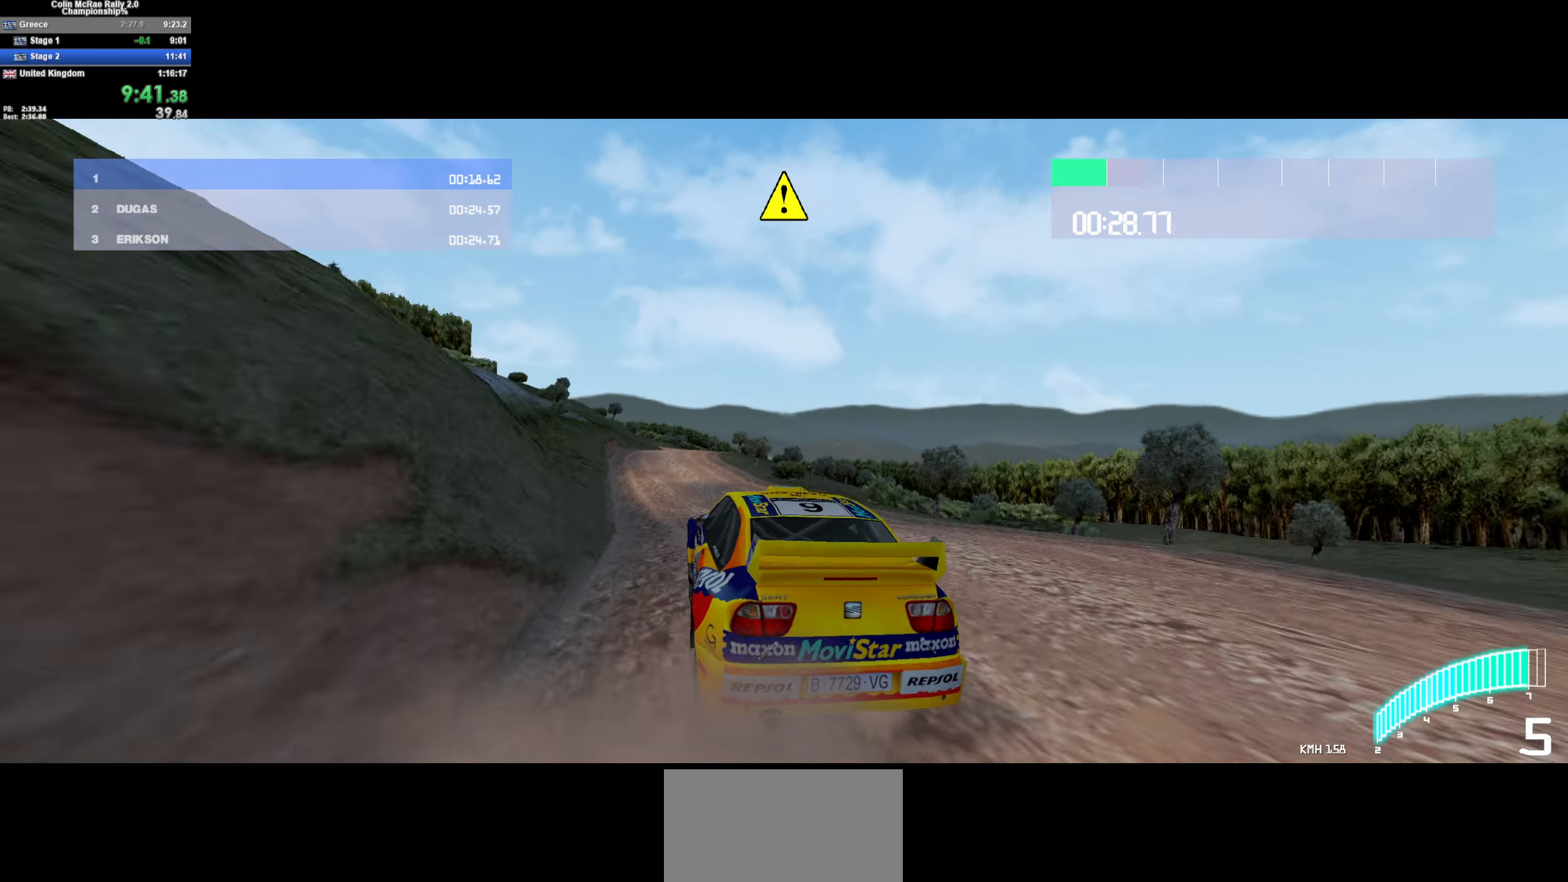
{"keys": ["a", "w"], "events": [[417, "a", "down"]]}
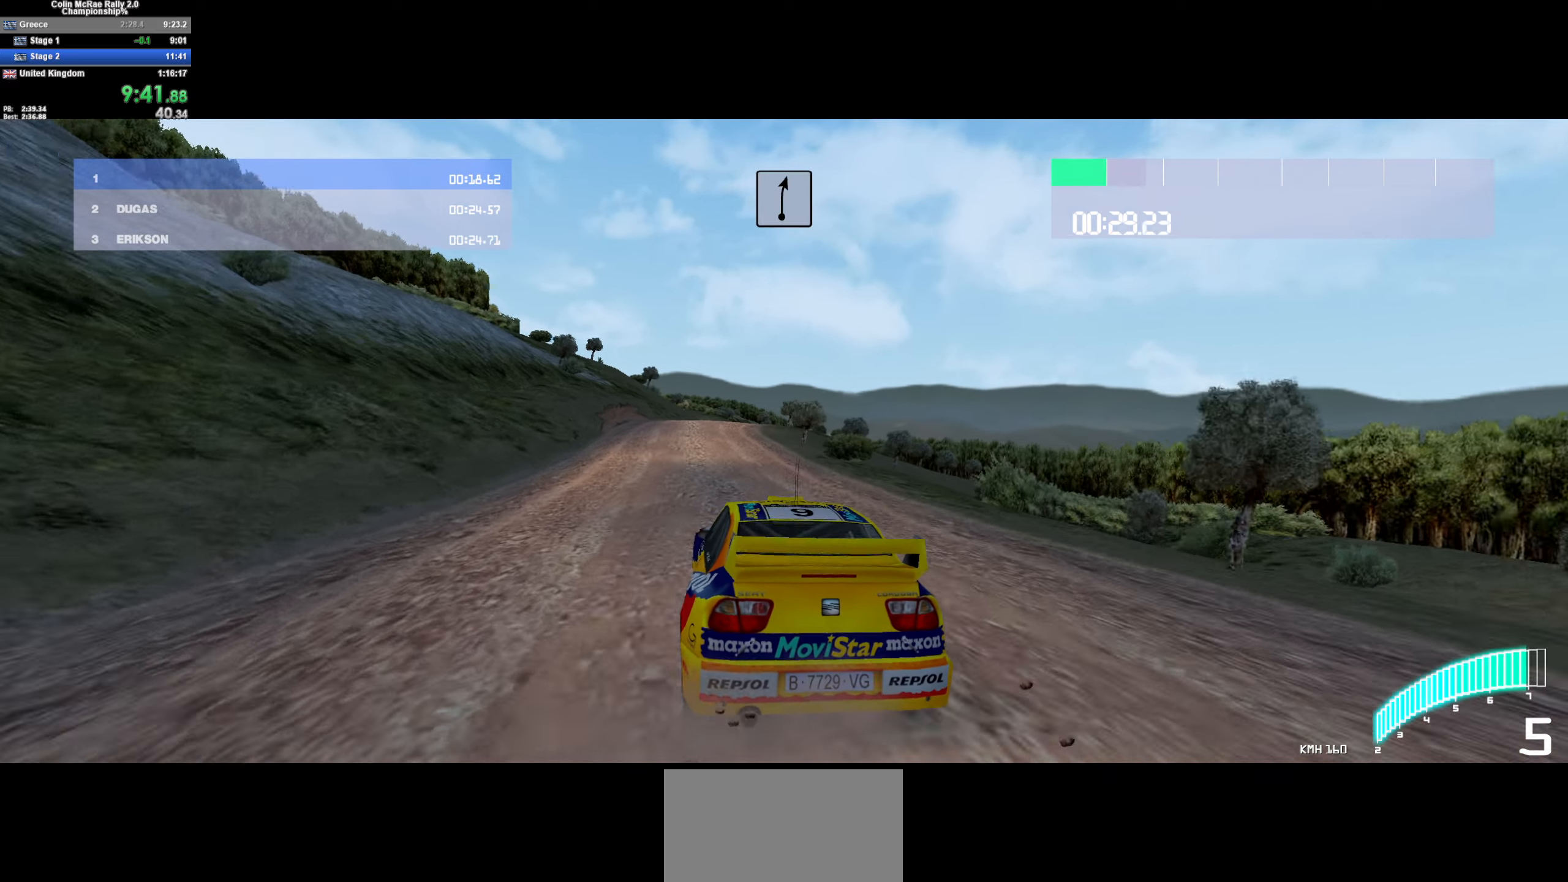
{"keys": ["/", "w"], "events": [[17, "a", "up"], [350, "a", "down"], [384, "/", "down"], [384, "a", "up"]]}
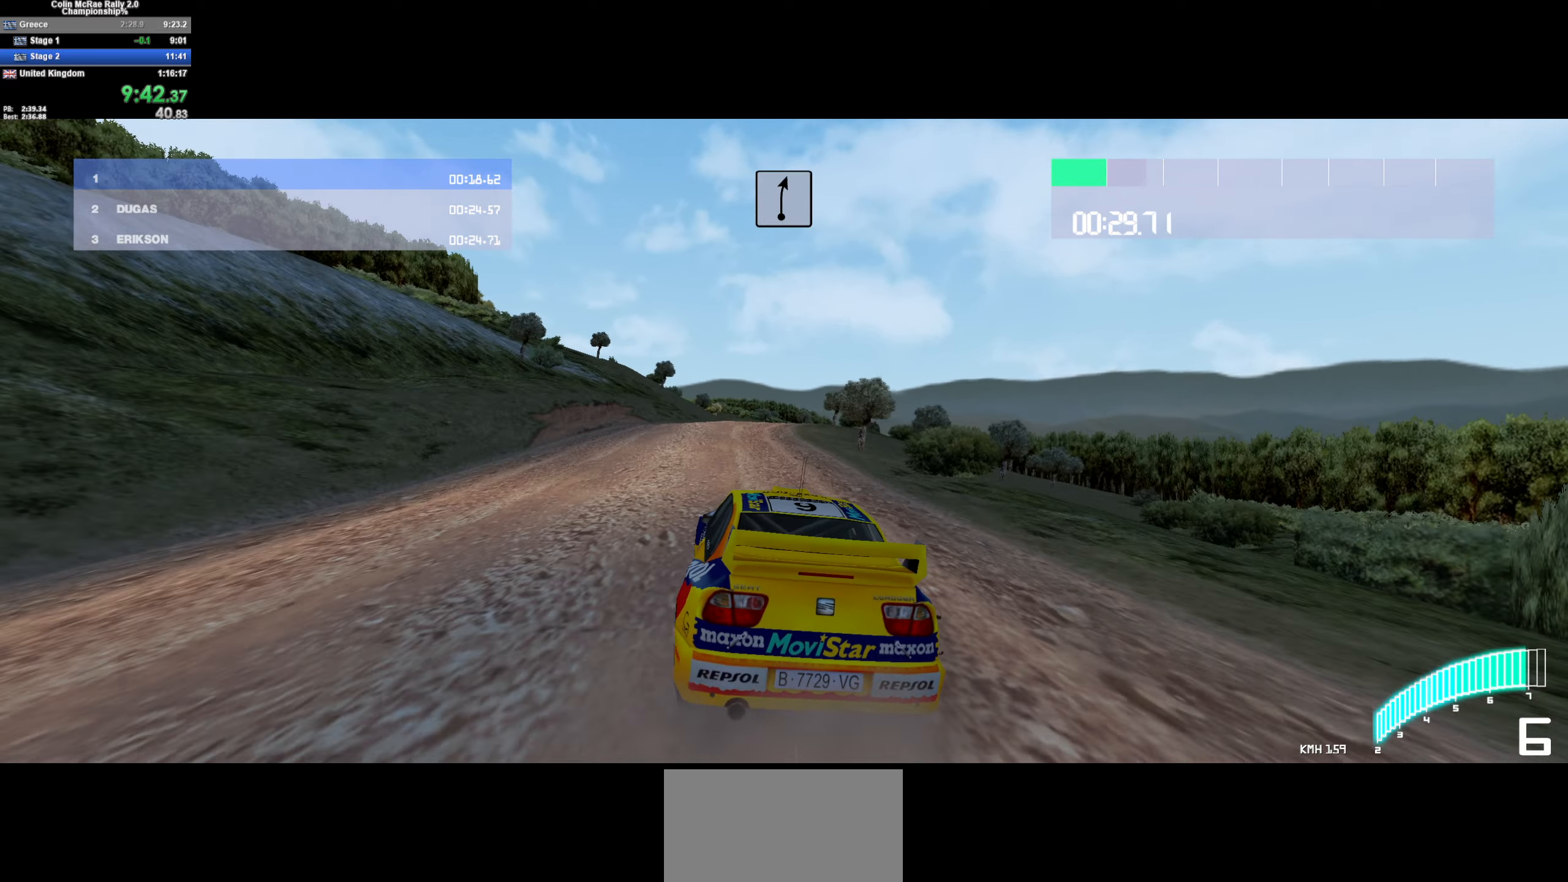
{"keys": ["w"], "events": [[34, "/", "up"], [67, "d", "down"], [217, "d", "up"], [350, "d", "down"], [450, "d", "up"]]}
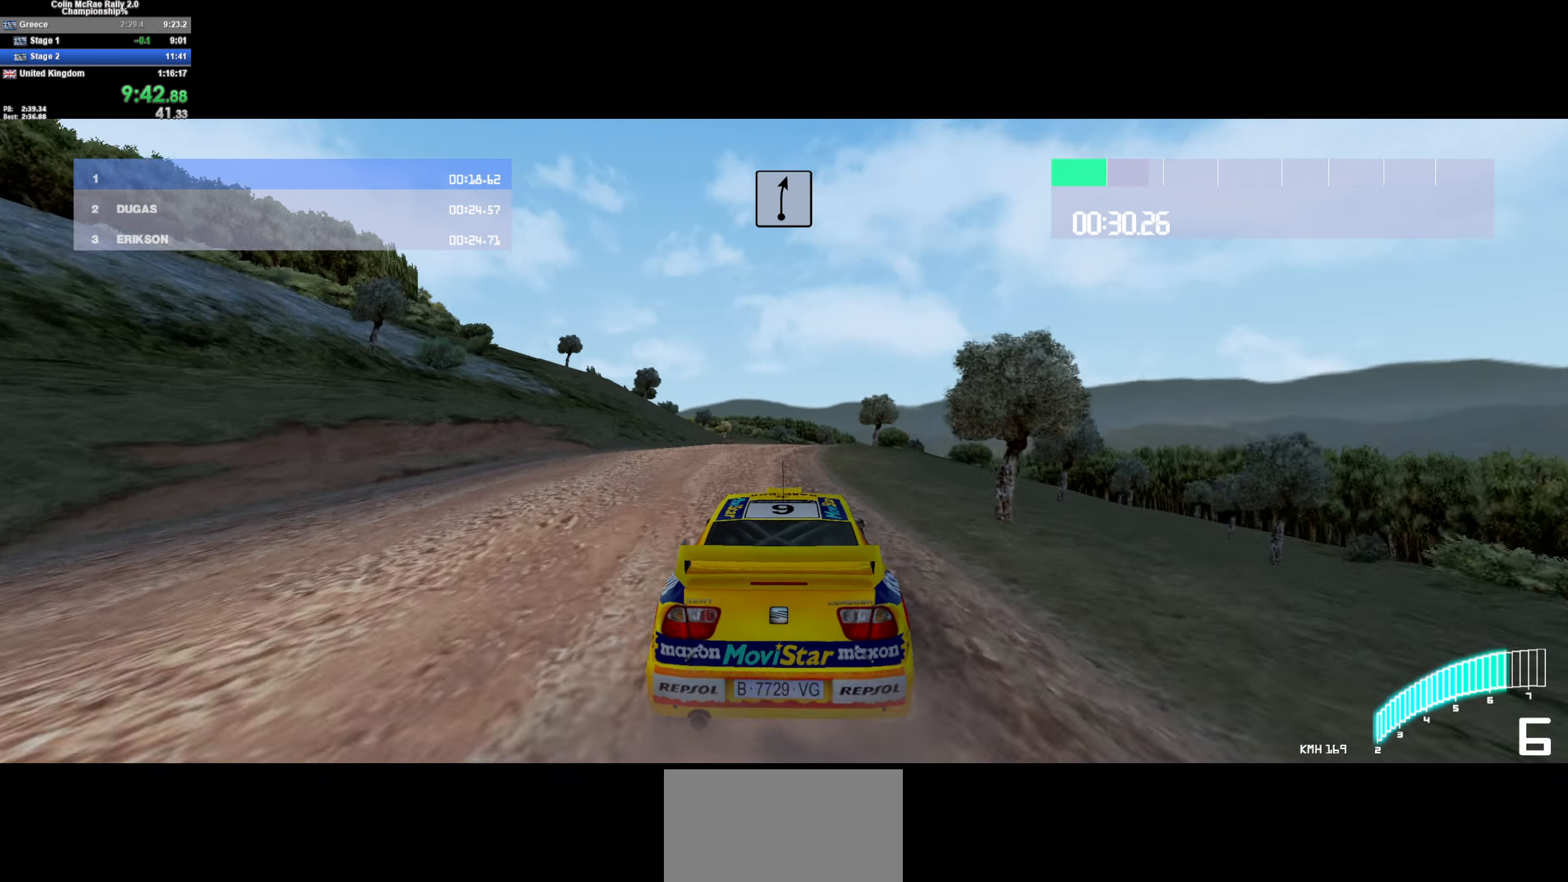
{"keys": ["w"], "events": [[234, "d", "down"], [367, "d", "up"]]}
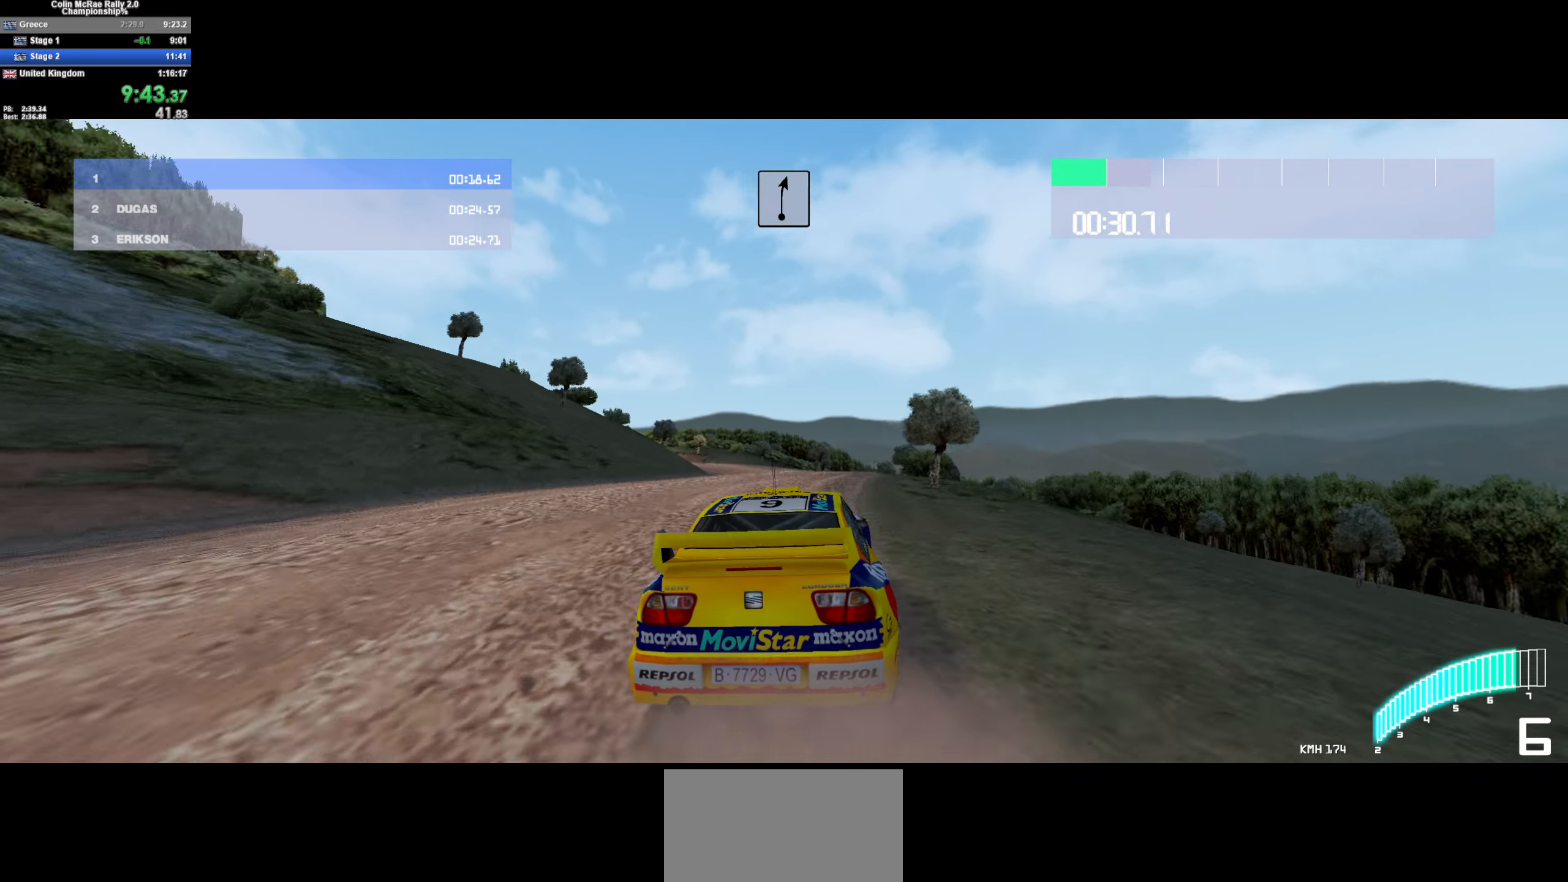
{"keys": ["a", "w"], "events": [[67, "a", "down"], [250, "a", "up"], [384, "a", "down"]]}
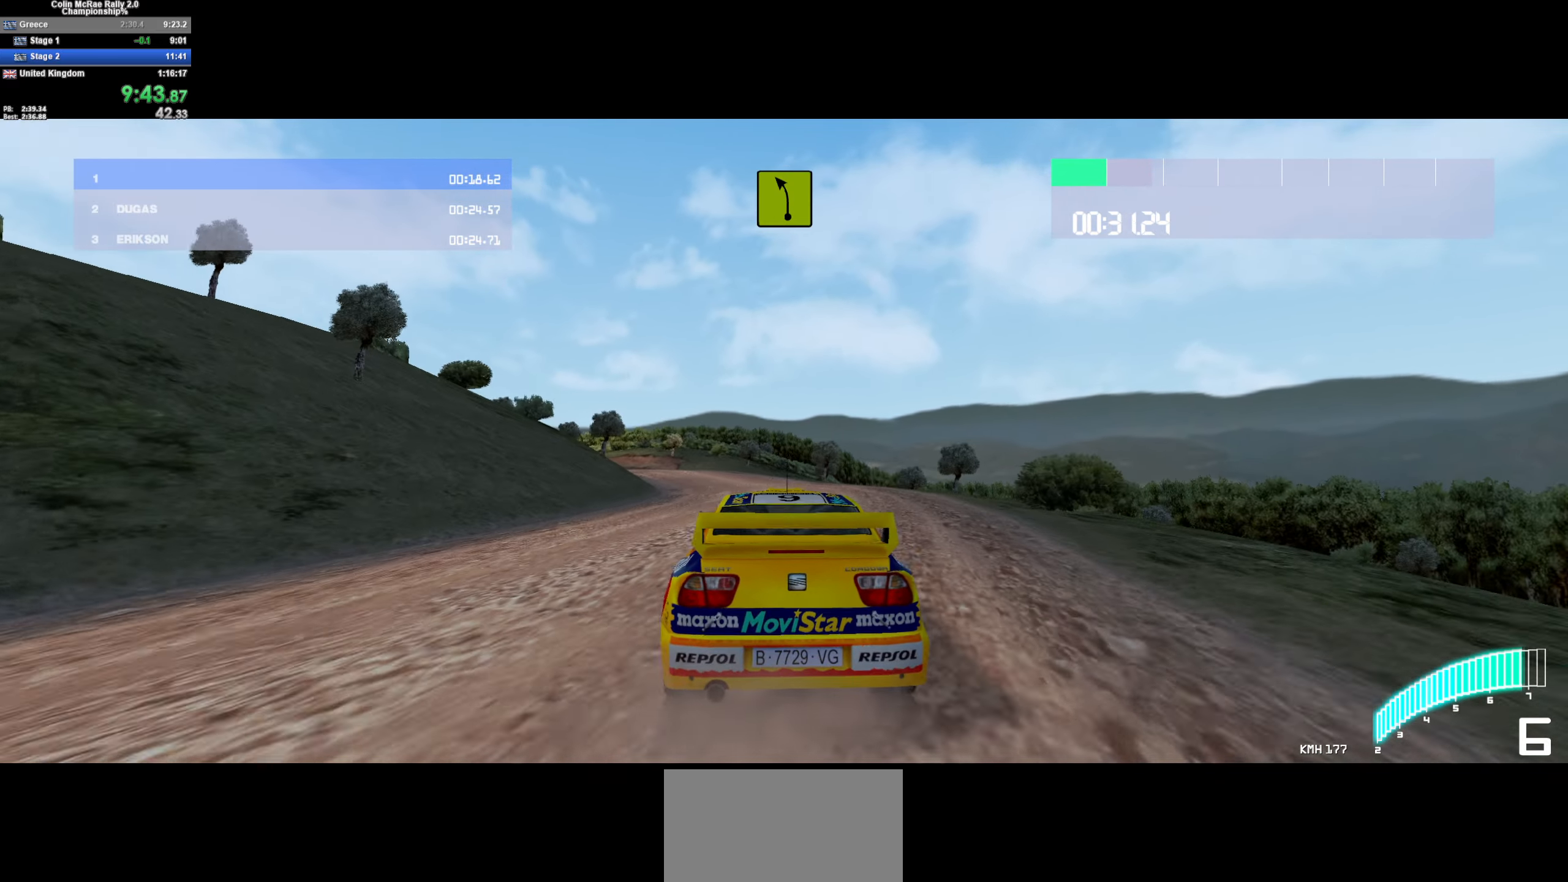
{"keys": ["a", "w"], "events": [[167, "a", "up"], [266, "a", "down"], [400, "a", "up"], [500, "a", "down"]]}
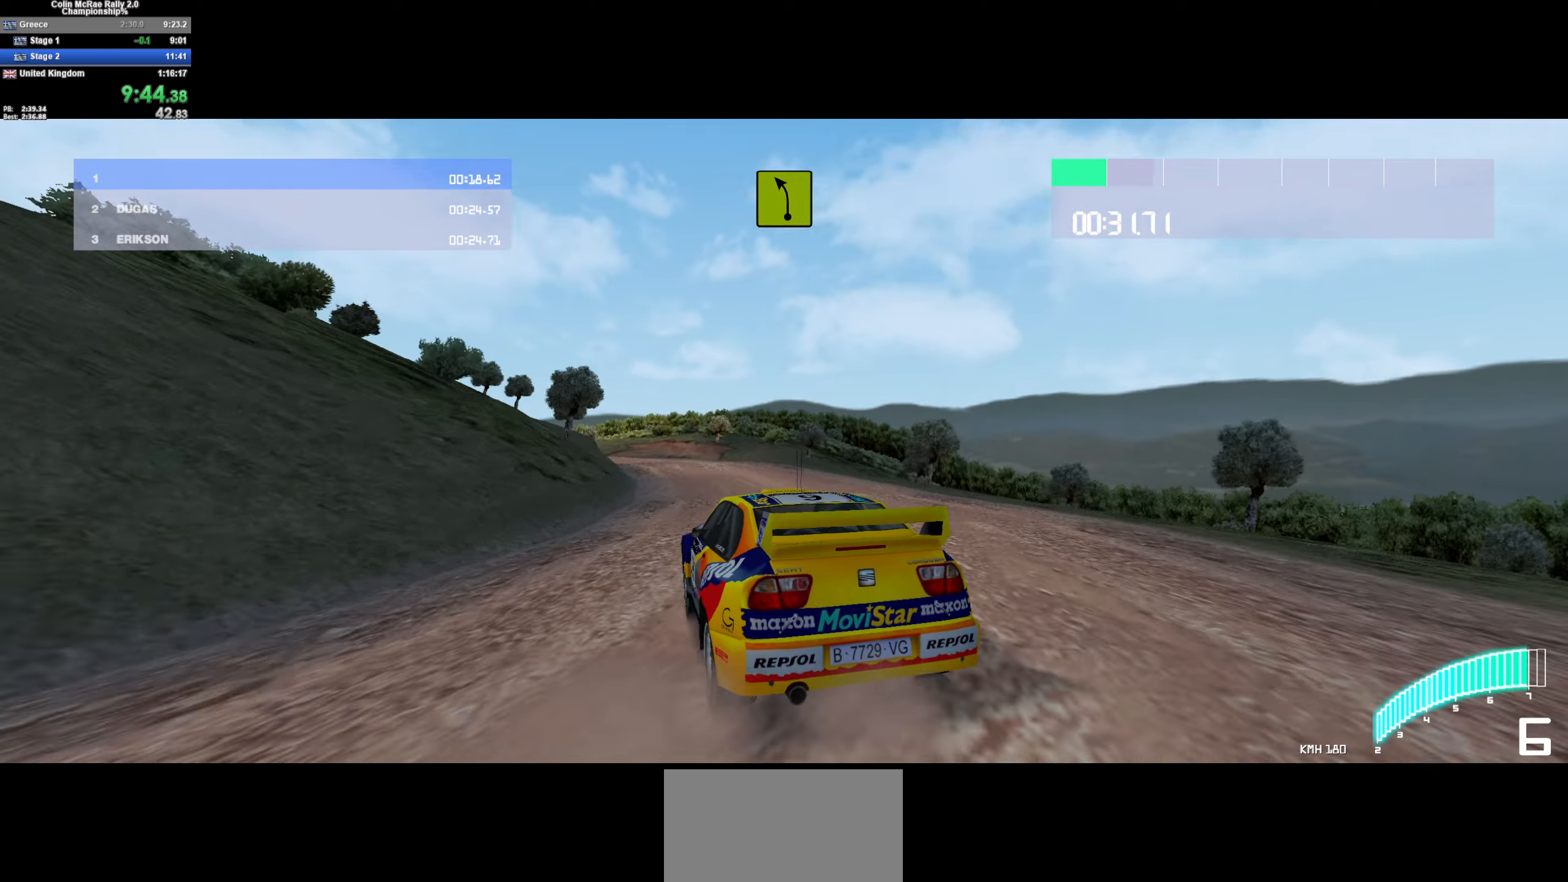
{"keys": ["a", "s"], "events": [[100, "w", "up"], [233, "a", "up"], [233, "s", "down"], [366, "a", "down"], [416, "quote", "down"], [466, "quote", "up"]]}
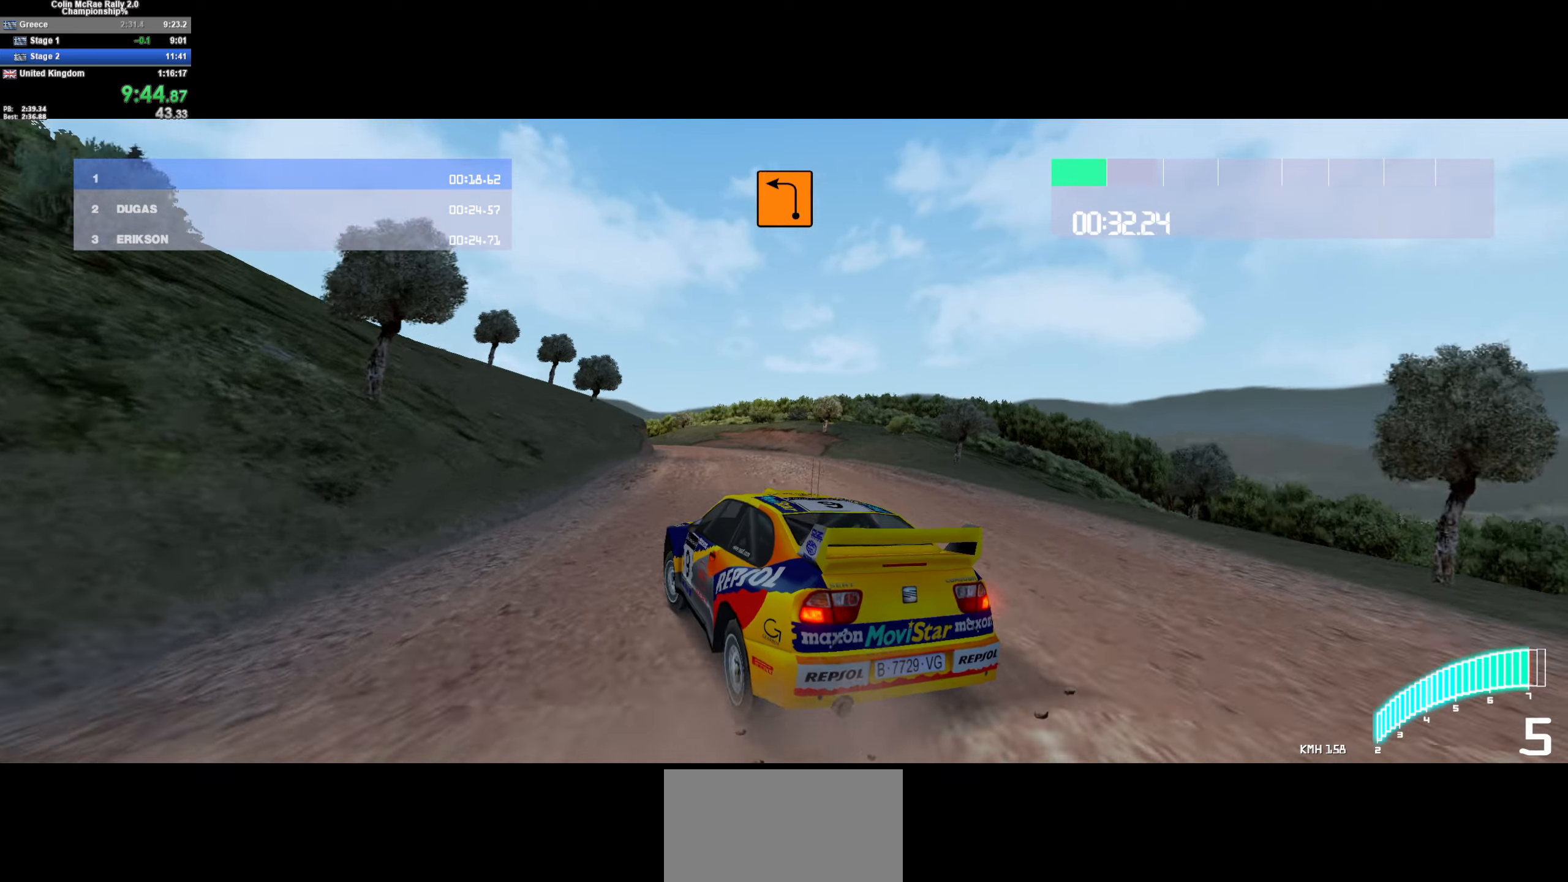
{"keys": ["d"], "events": [[50, "quote", "down"], [150, "quote", "up"], [200, "quote", "down"], [333, "a", "up"], [333, "d", "down"], [333, "quote", "up"], [333, "s", "up"]]}
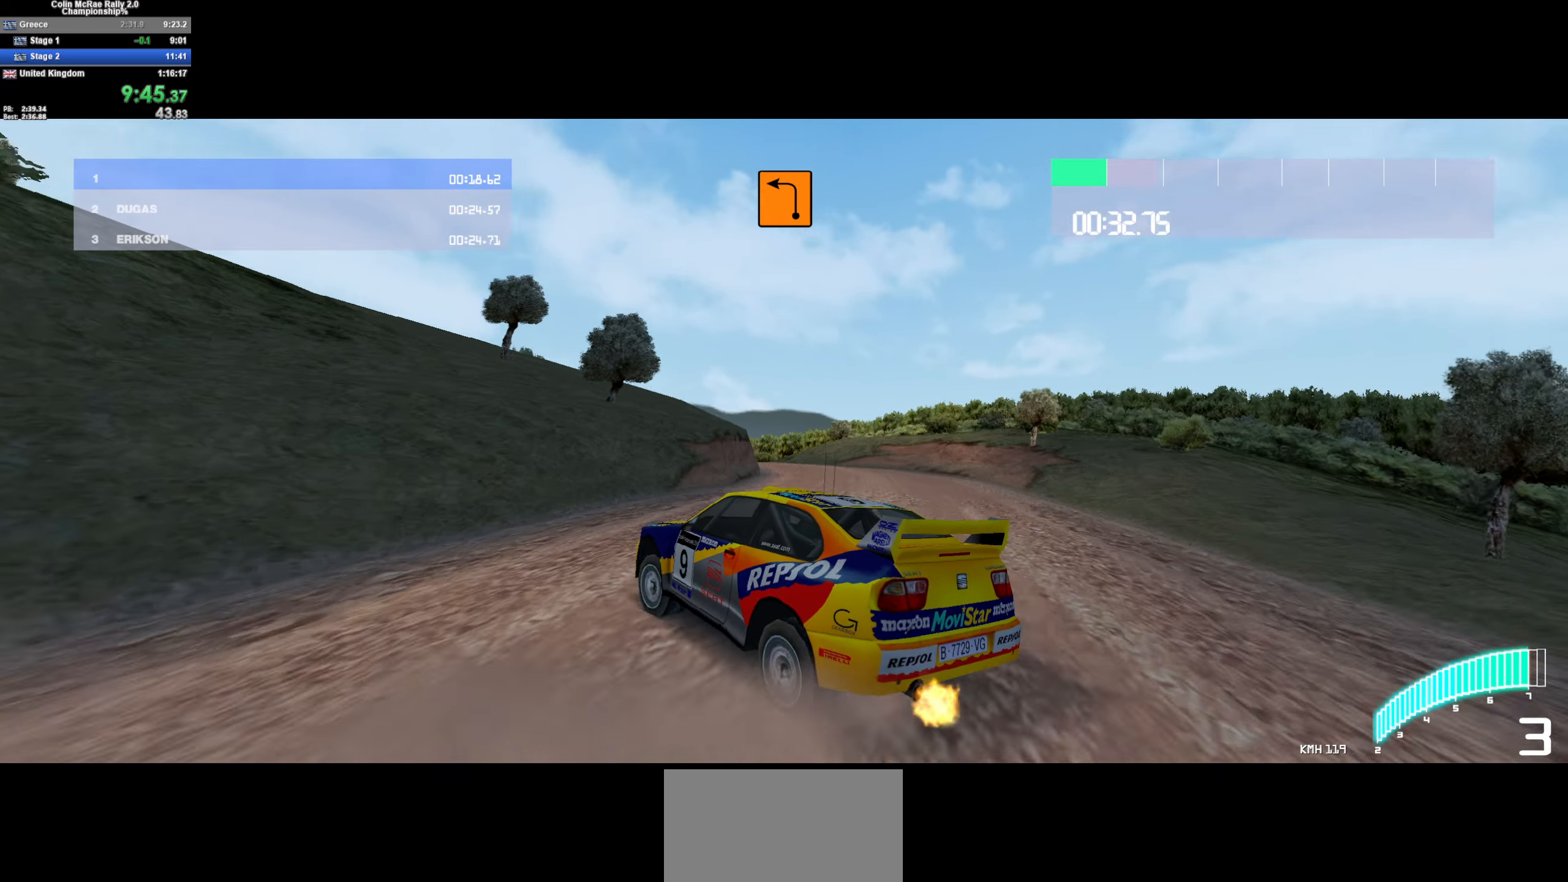
{"keys": ["d", "w"], "events": [[33, "w", "down"], [116, "d", "up"], [166, "a", "down"], [166, "w", "up"], [216, "w", "down"], [266, "a", "up"], [266, "d", "down"]]}
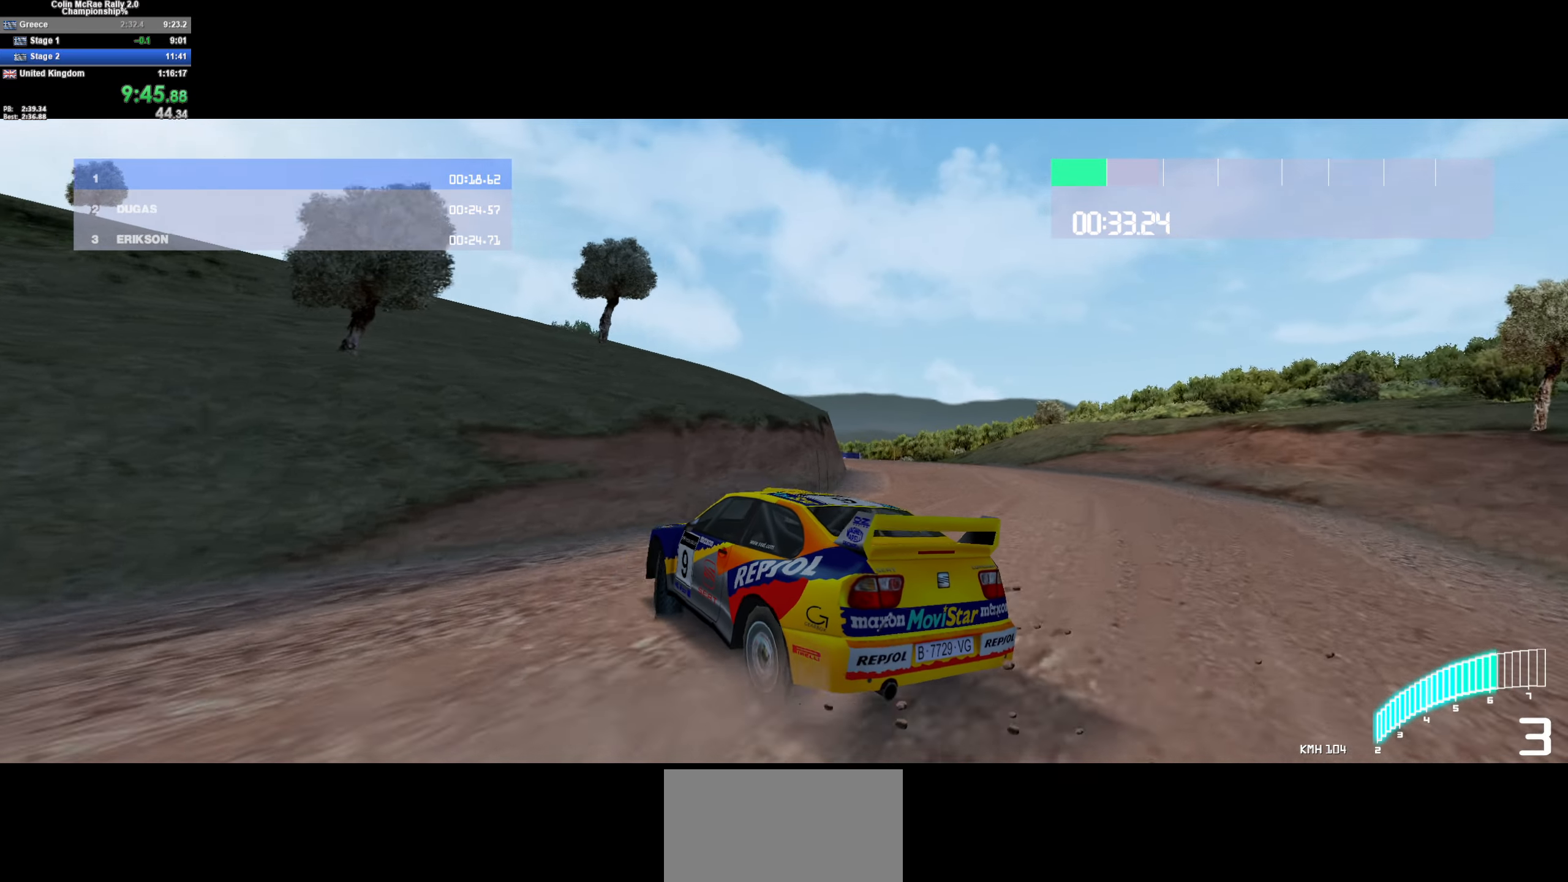
{"keys": ["w"], "events": [[283, "d", "up"]]}
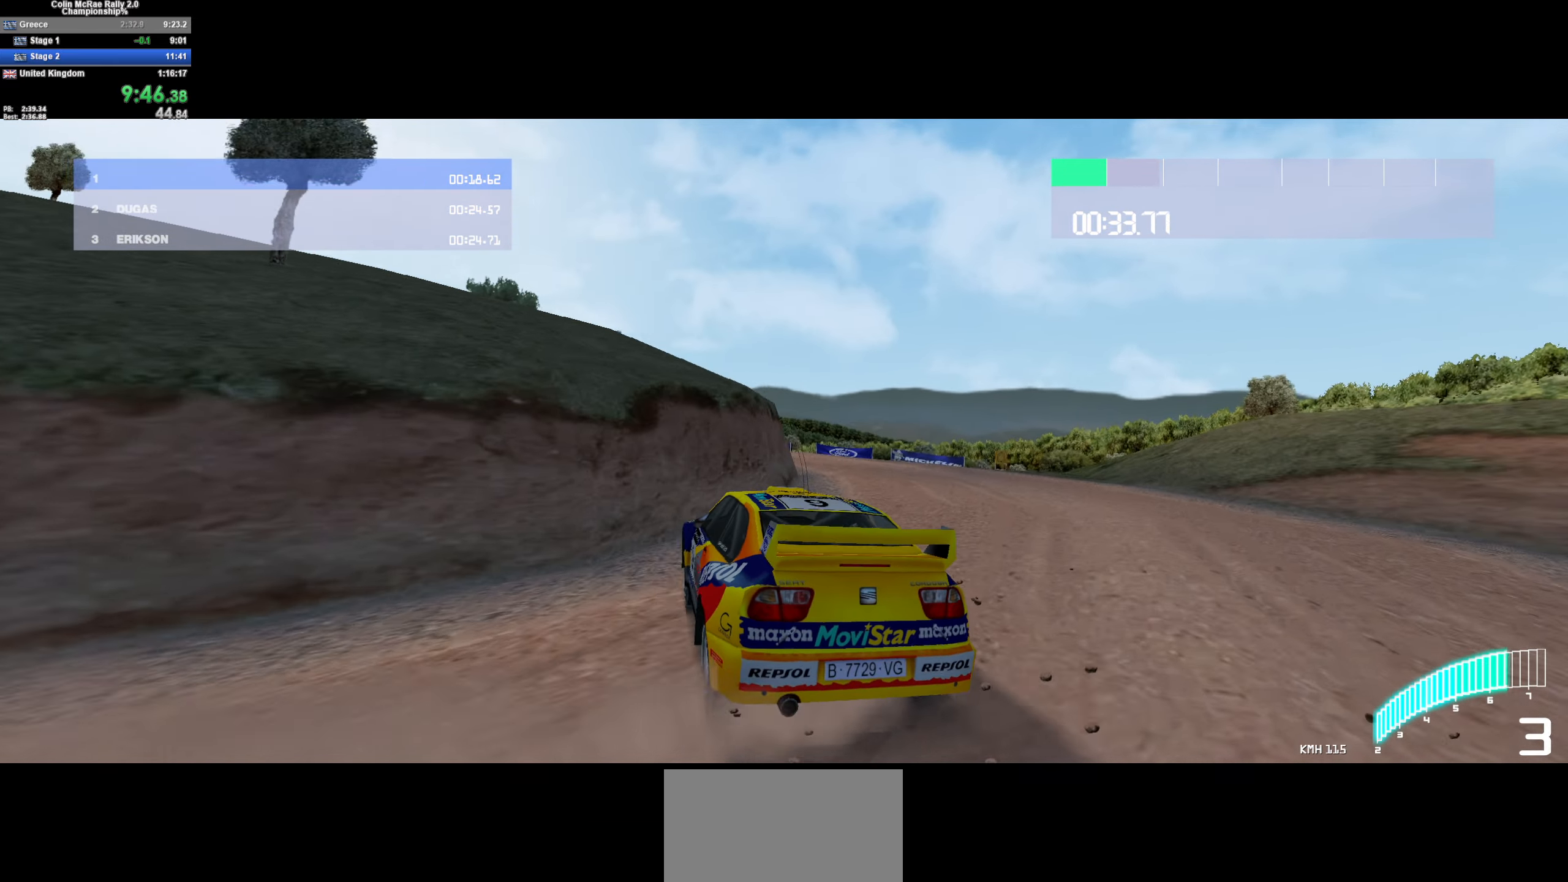
{"keys": ["w"], "events": [[100, "a", "down"], [250, "a", "up"]]}
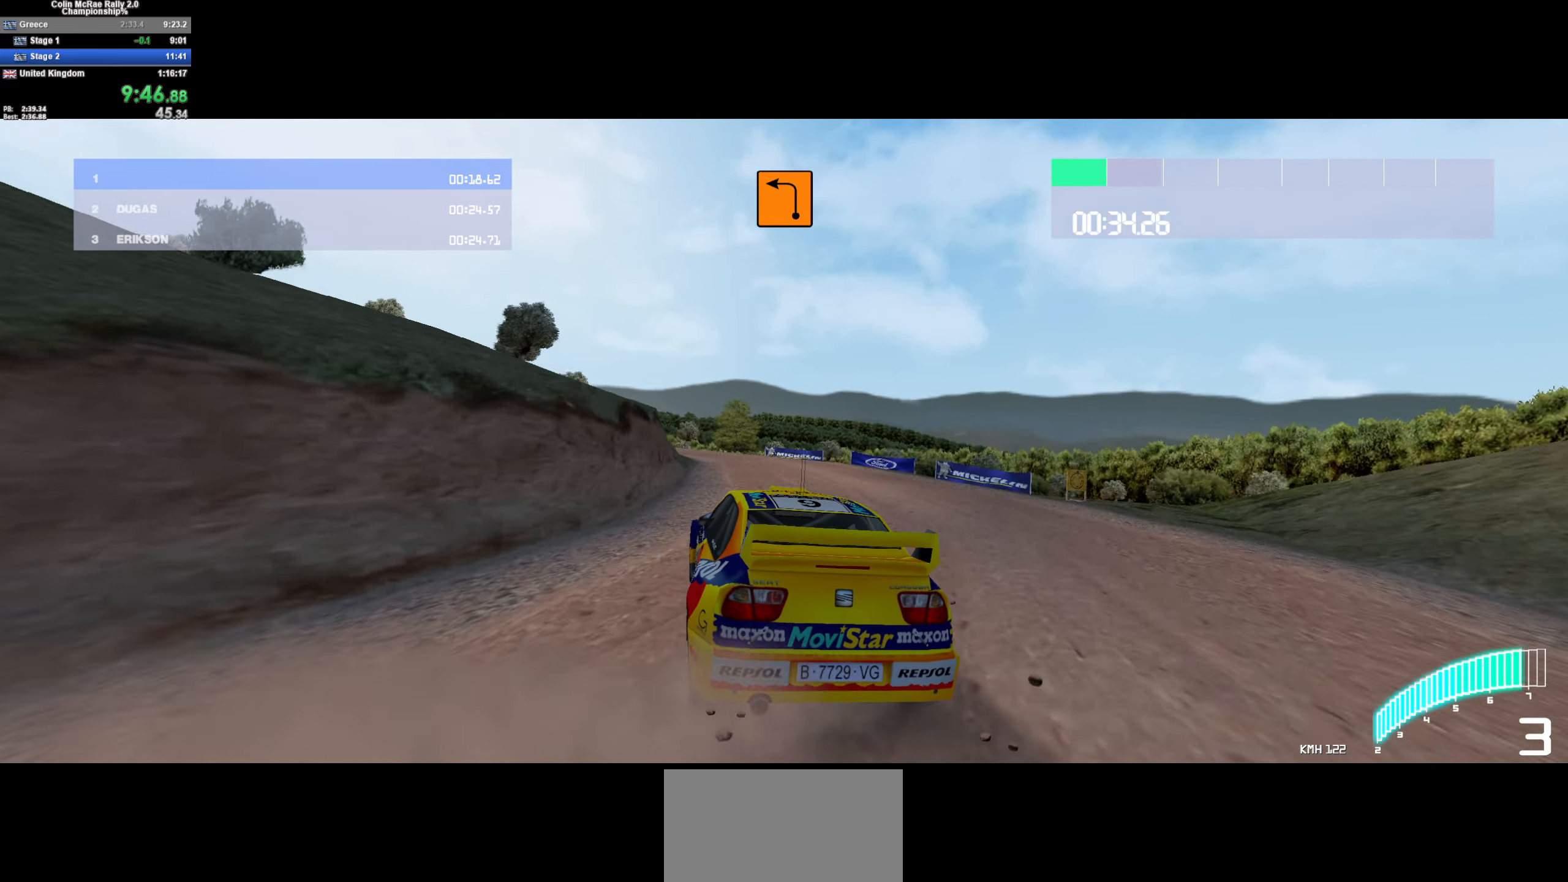
{"keys": ["a", "w"], "events": [[33, "a", "down"], [166, "/", "down"], [166, "a", "up"], [216, "a", "down"], [266, "/", "up"], [400, "a", "up"], [500, "a", "down"]]}
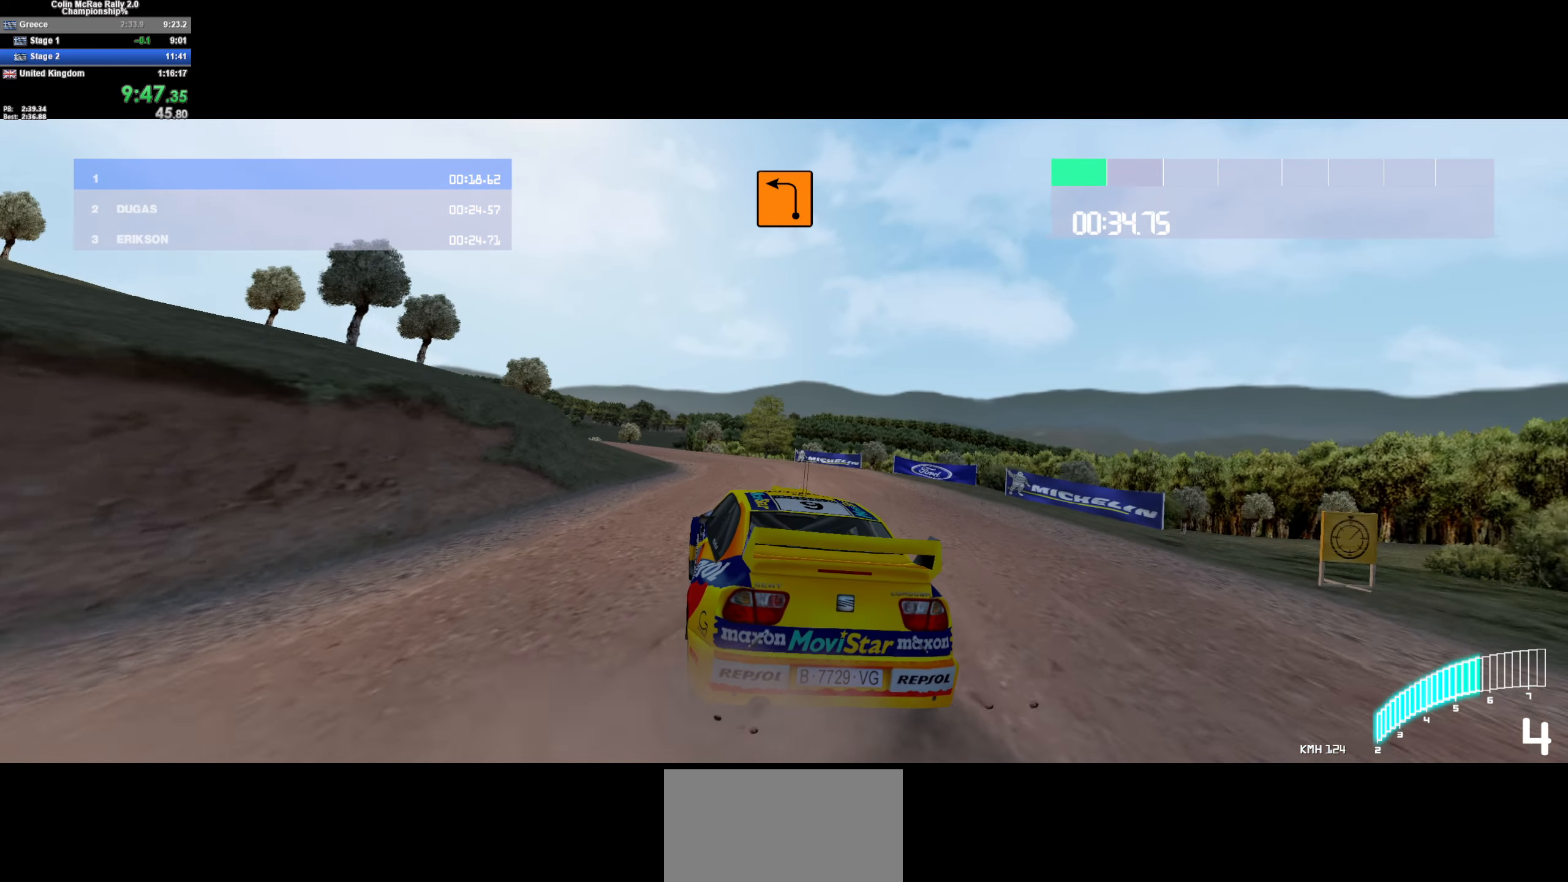
{"keys": ["a", "w"], "events": [[100, "a", "up"], [183, "a", "down"], [366, "a", "up"], [466, "a", "down"]]}
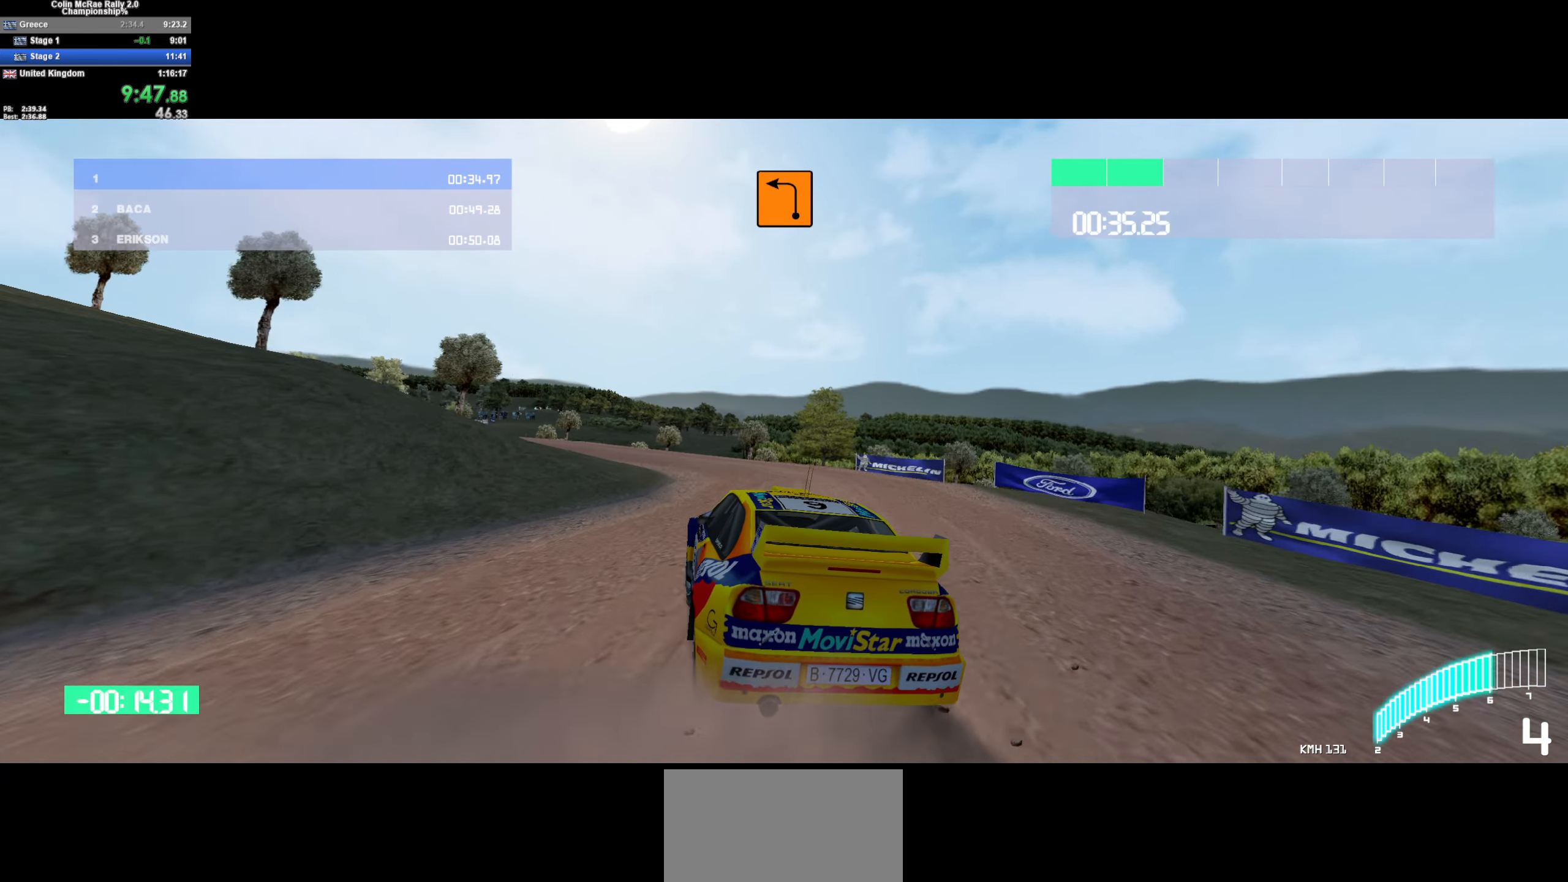
{"keys": ["a", "w"], "events": []}
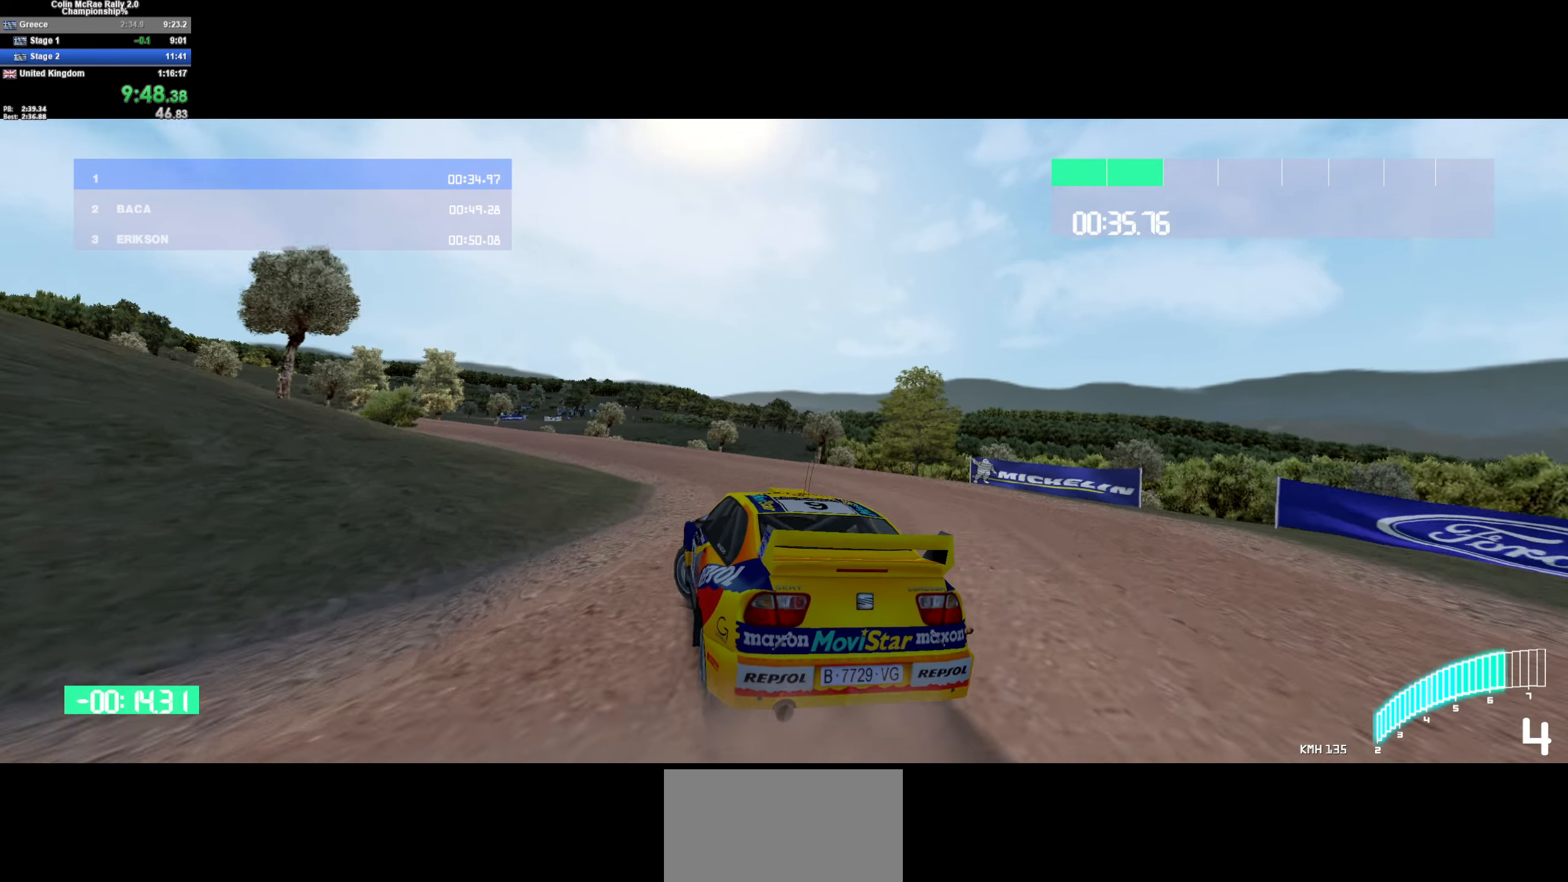
{"keys": ["w"], "events": [[116, "a", "up"], [316, "a", "down"], [500, "a", "up"]]}
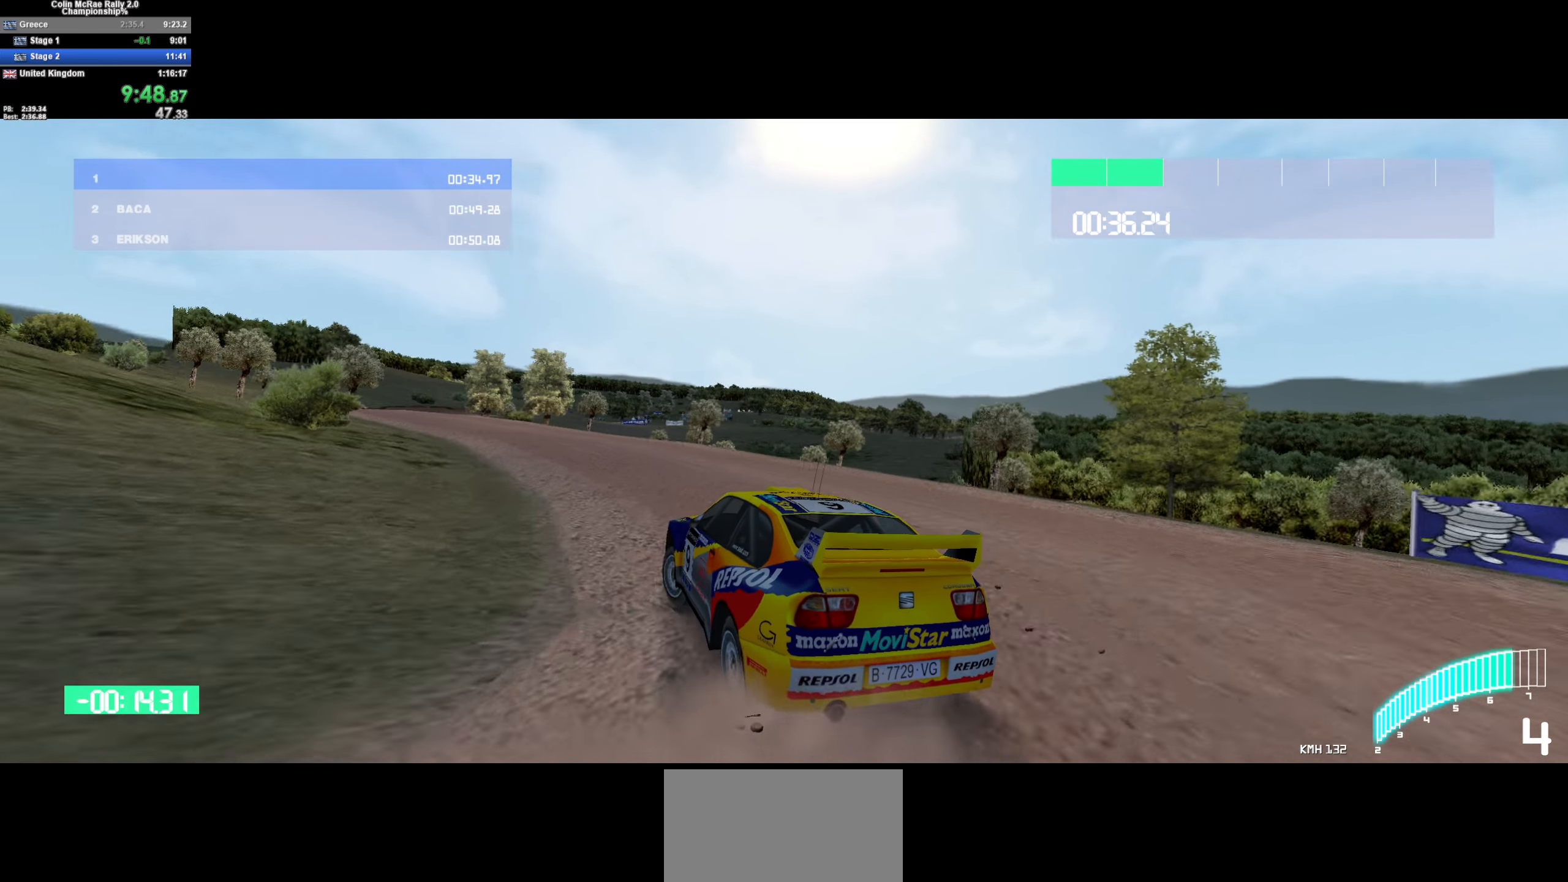
{"keys": ["d", "w"], "events": [[233, "a", "down"], [367, "a", "up"], [467, "d", "down"]]}
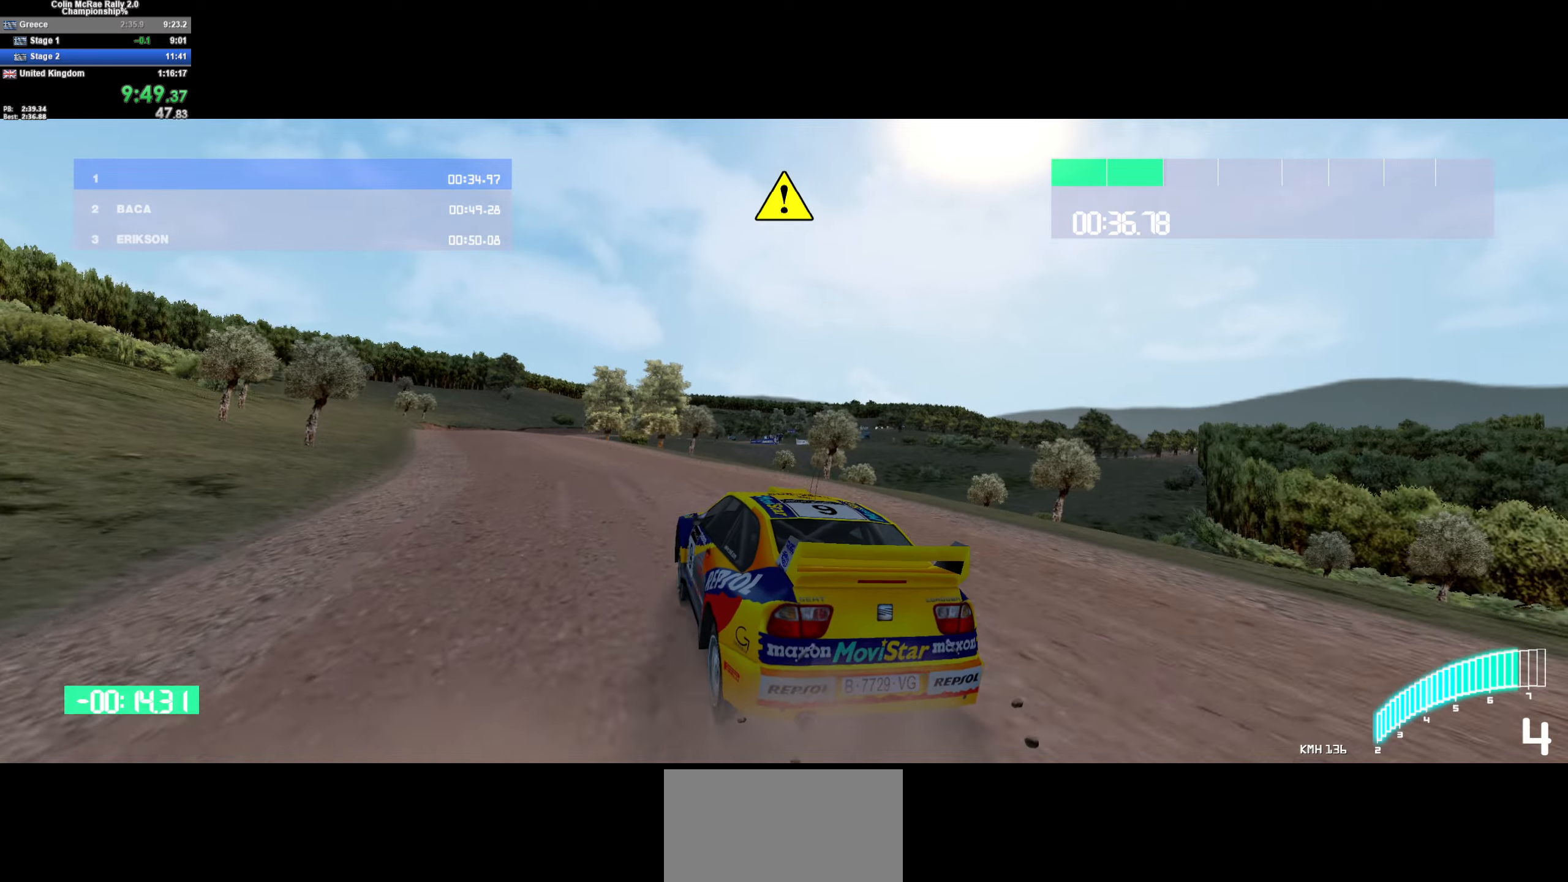
{"keys": ["w"], "events": [[200, "d", "up"], [333, "/", "down"], [433, "/", "up"]]}